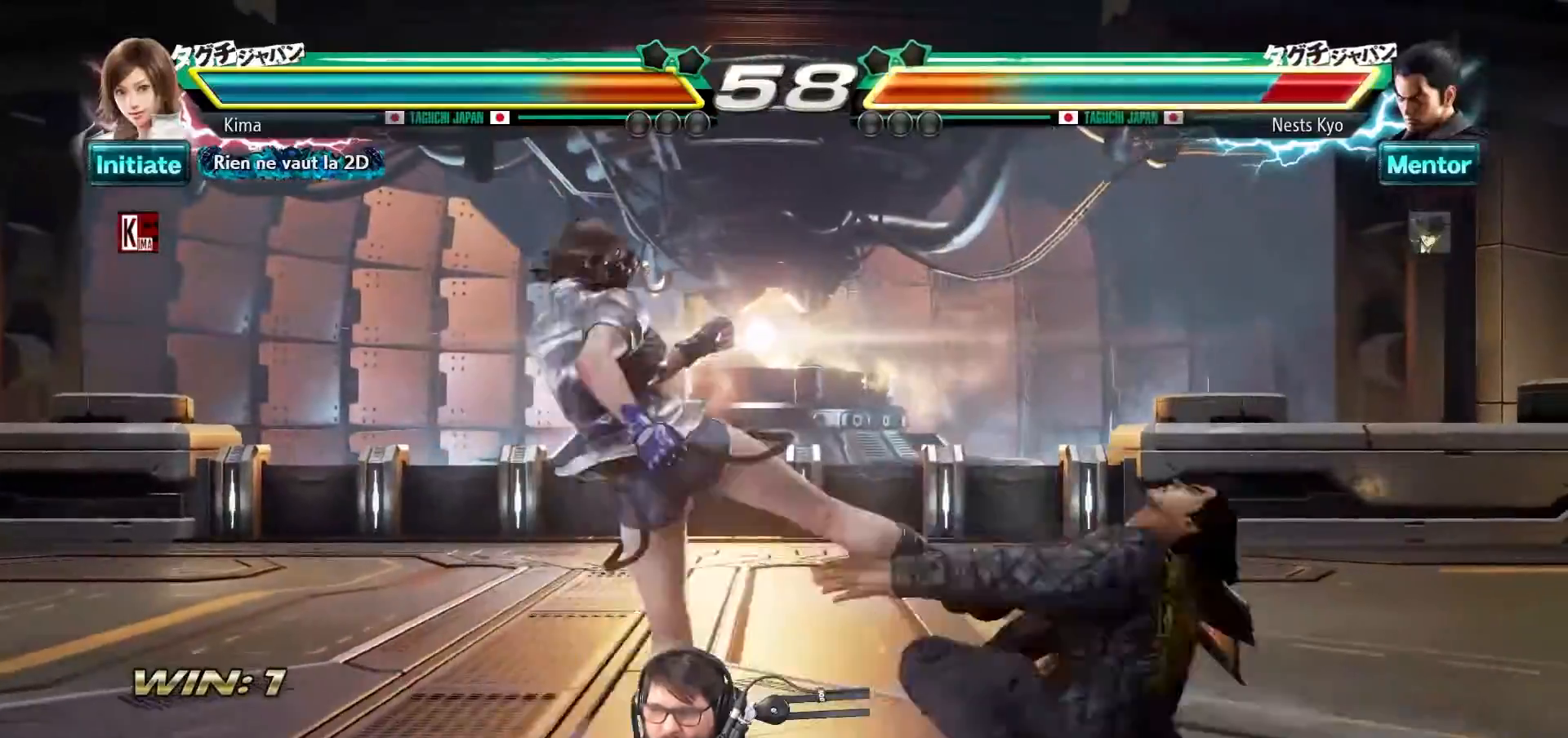
Gameplay with a controller (arcade stick); each line is a JSON object with the inputs held at the frame after it. "events" lists button and stick changes between this image and that frame as [ms after this image, input, new state], when the widget could be followed in between. Not read: L3 R3.
{"buttons": [], "left_stick": "center", "events": []}
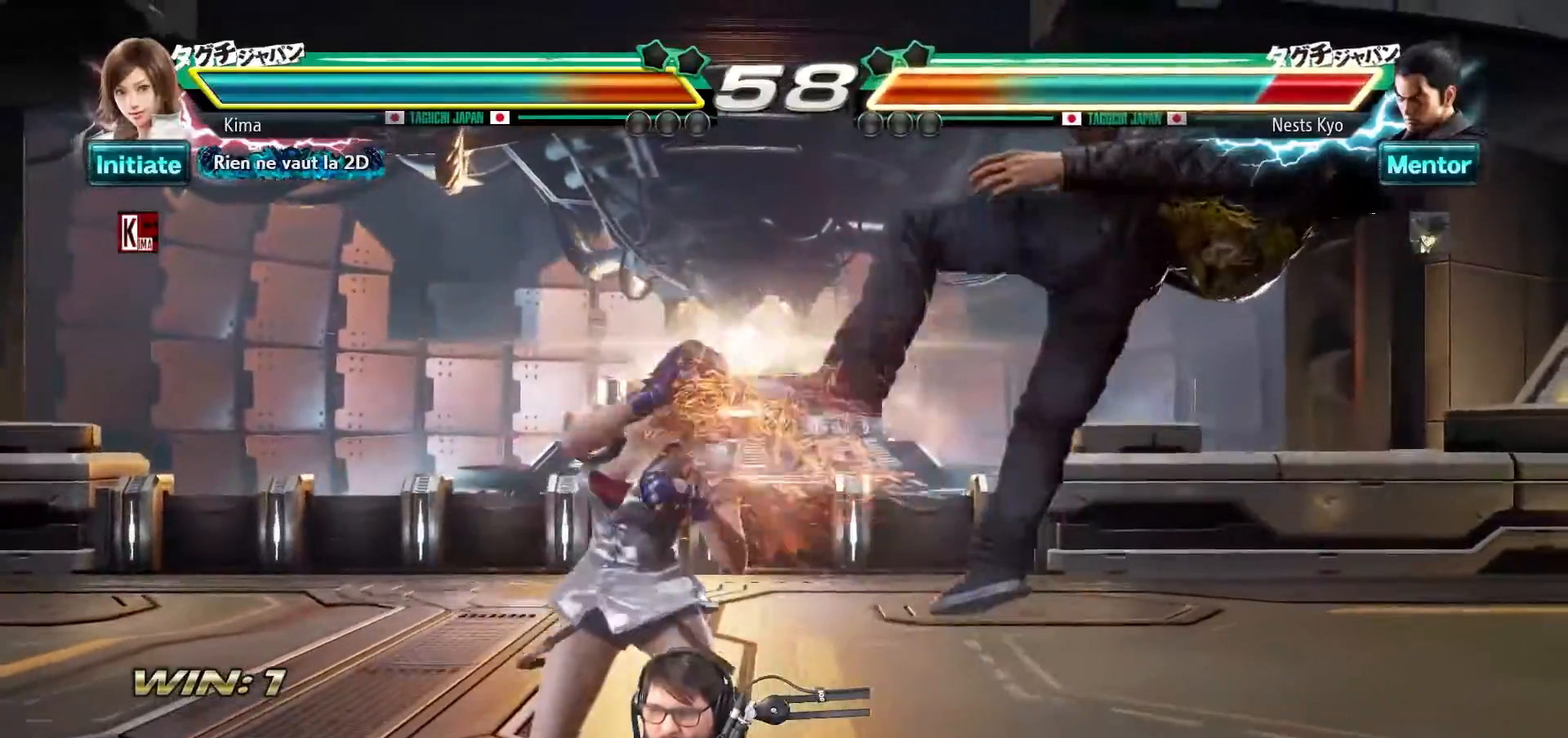
{"buttons": ["SQUARE", "TRIANGLE"], "left_stick": "center", "events": [[117, "TRIANGLE", "down"], [183, "TRIANGLE", "up"], [250, "SQUARE", "down"], [250, "TRIANGLE", "down"], [317, "SQUARE", "up"], [333, "TRIANGLE", "up"], [367, "TRIANGLE", "down"], [383, "SQUARE", "down"], [433, "SQUARE", "up"], [450, "TRIANGLE", "up"], [500, "SQUARE", "down"], [500, "TRIANGLE", "down"]]}
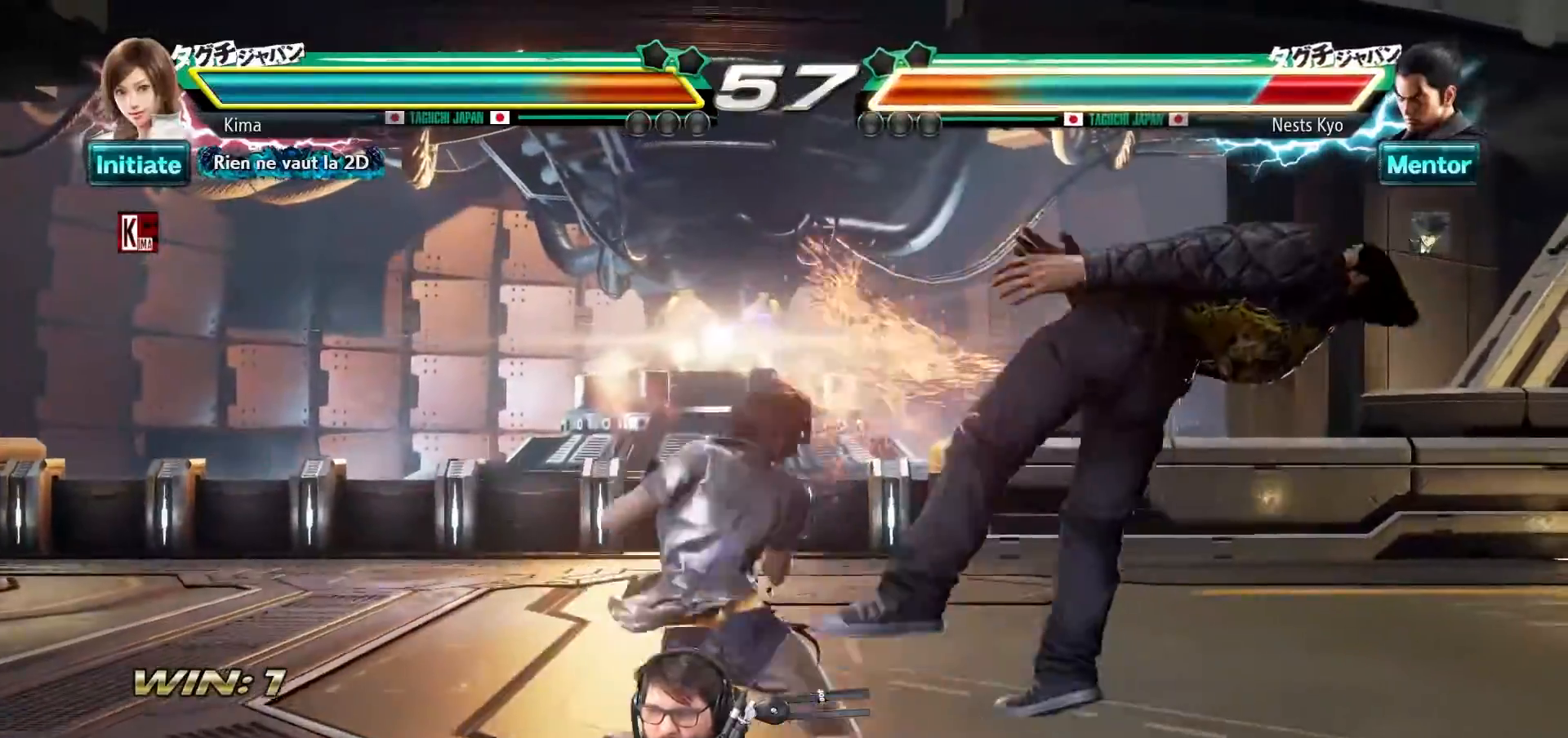
{"buttons": [], "left_stick": "center", "events": [[67, "SQUARE", "up"], [67, "TRIANGLE", "up"], [117, "SQUARE", "down"], [117, "TRIANGLE", "down"], [183, "TRIANGLE", "up"], [200, "SQUARE", "up"], [250, "SQUARE", "down"], [267, "TRIANGLE", "down"], [317, "SQUARE", "up"], [317, "TRIANGLE", "up"], [400, "SQUARE", "down"], [400, "TRIANGLE", "down"], [483, "SQUARE", "up"], [483, "TRIANGLE", "up"]]}
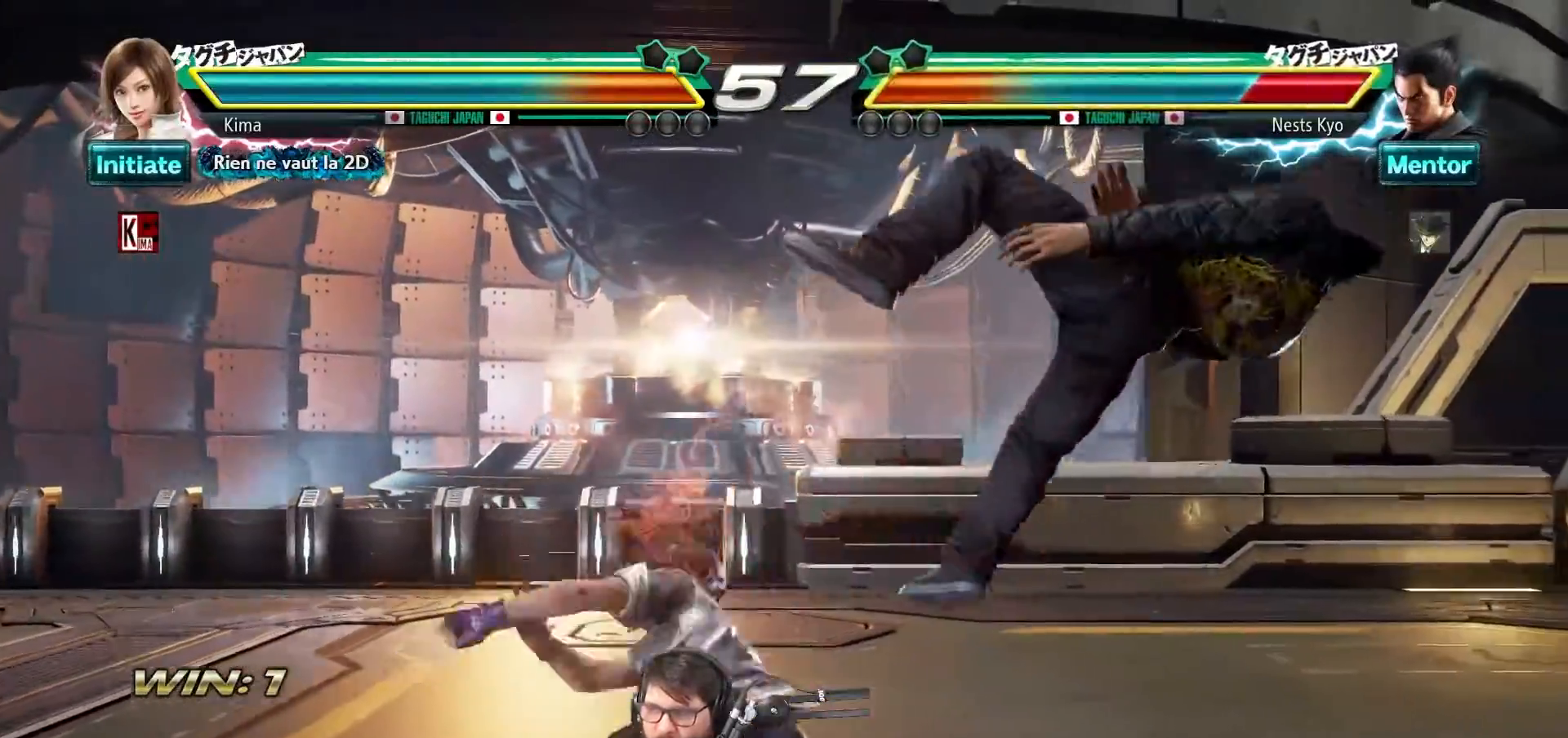
{"buttons": [], "left_stick": "center", "events": [[67, "SQUARE", "down"], [67, "TRIANGLE", "down"], [167, "SQUARE", "up"], [167, "TRIANGLE", "up"]]}
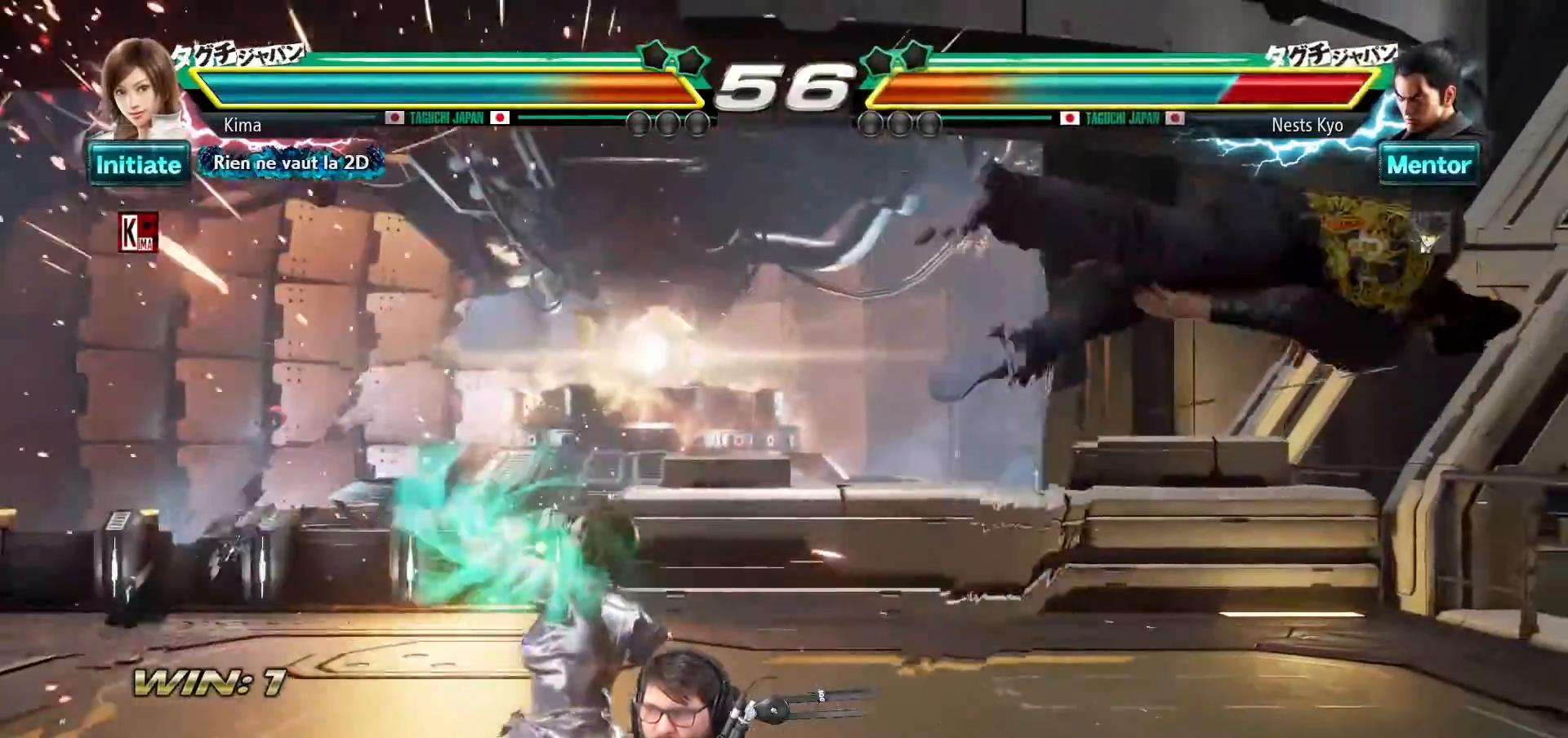
{"buttons": [], "left_stick": "right", "events": [[183, "left_stick", "right"], [267, "left_stick", "center"], [317, "left_stick", "right"]]}
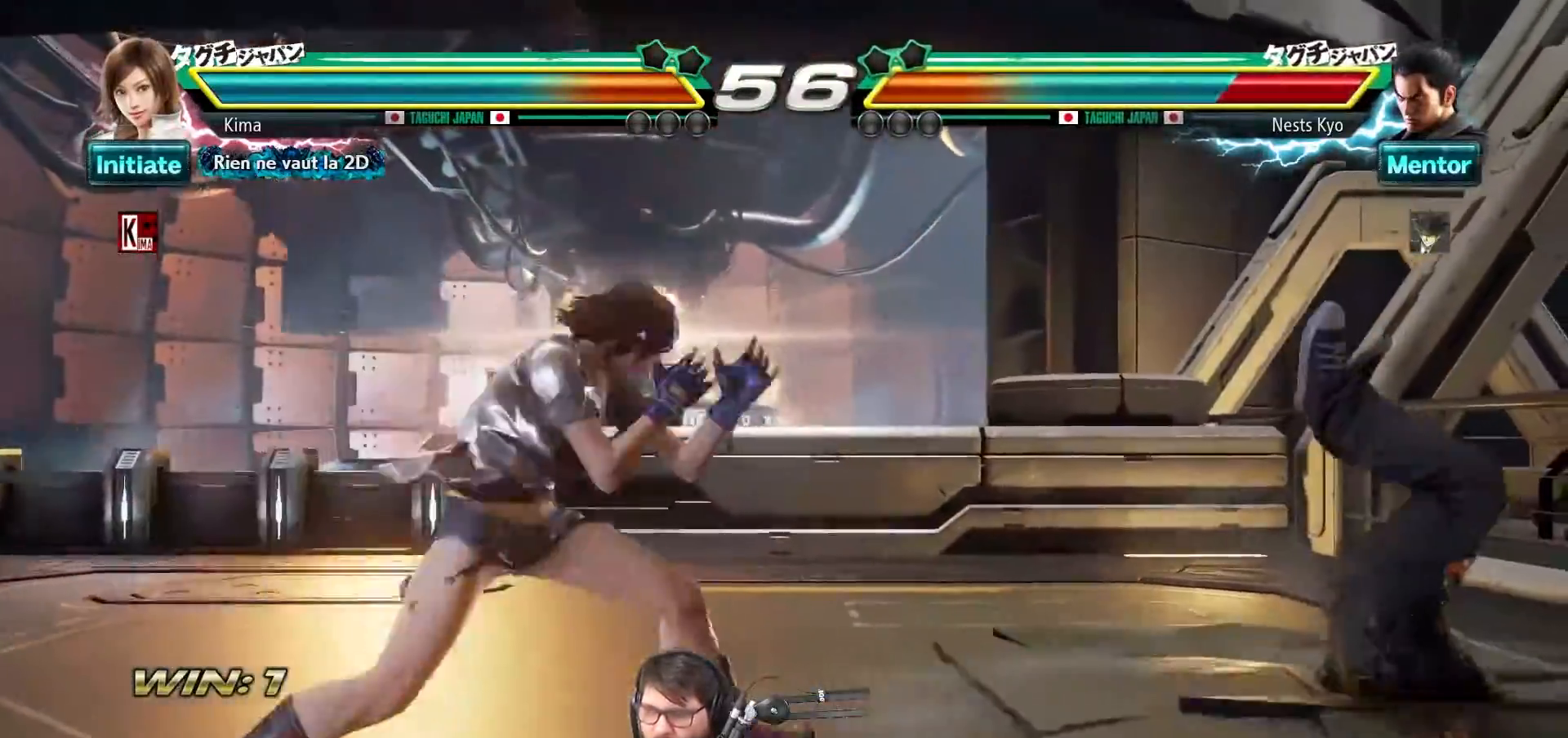
{"buttons": [], "left_stick": "right", "events": [[67, "TRIANGLE", "down"], [167, "TRIANGLE", "up"], [250, "SQUARE", "down"], [350, "SQUARE", "up"]]}
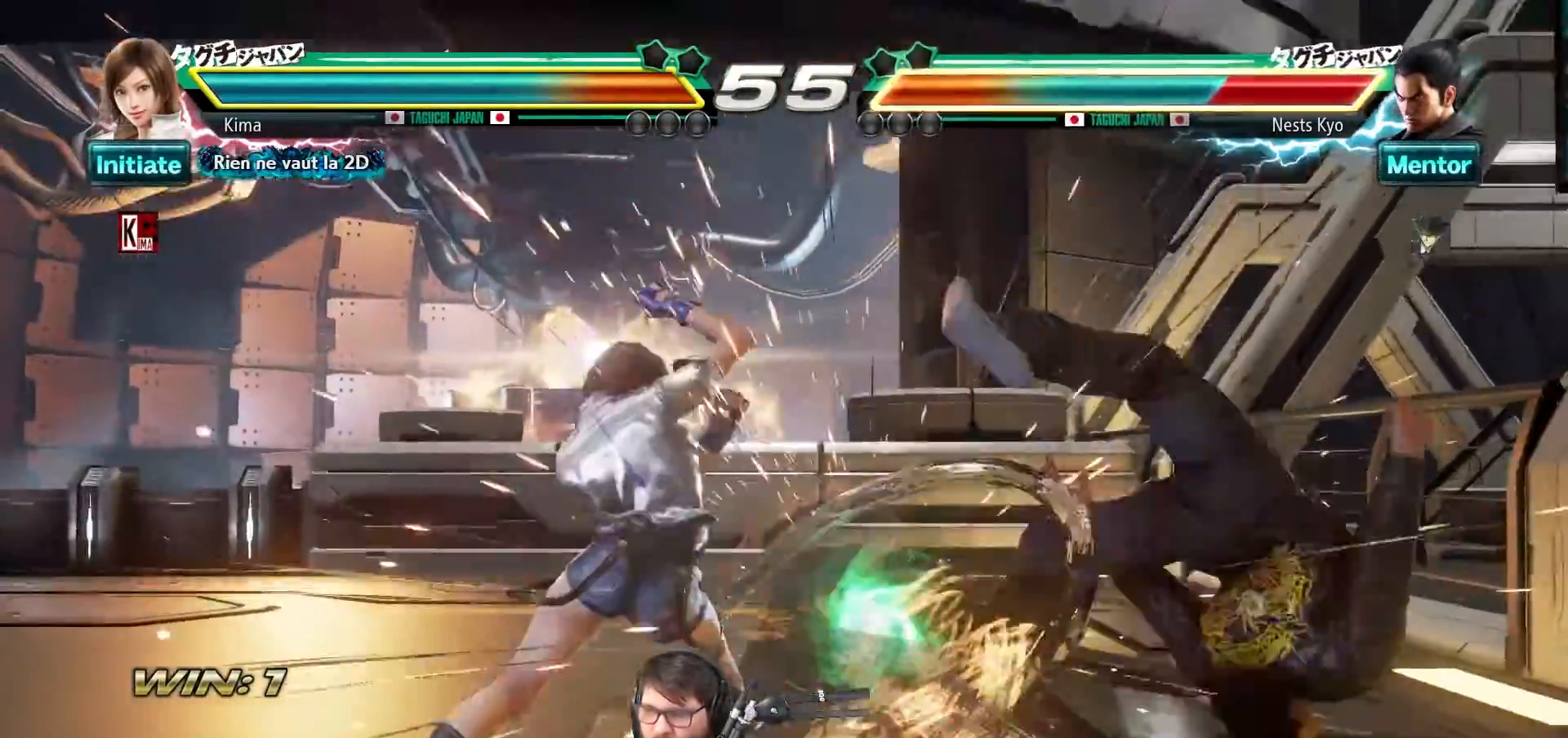
{"buttons": [], "left_stick": "center", "events": [[17, "left_stick", "center"], [383, "left_stick", "right"], [467, "left_stick", "center"]]}
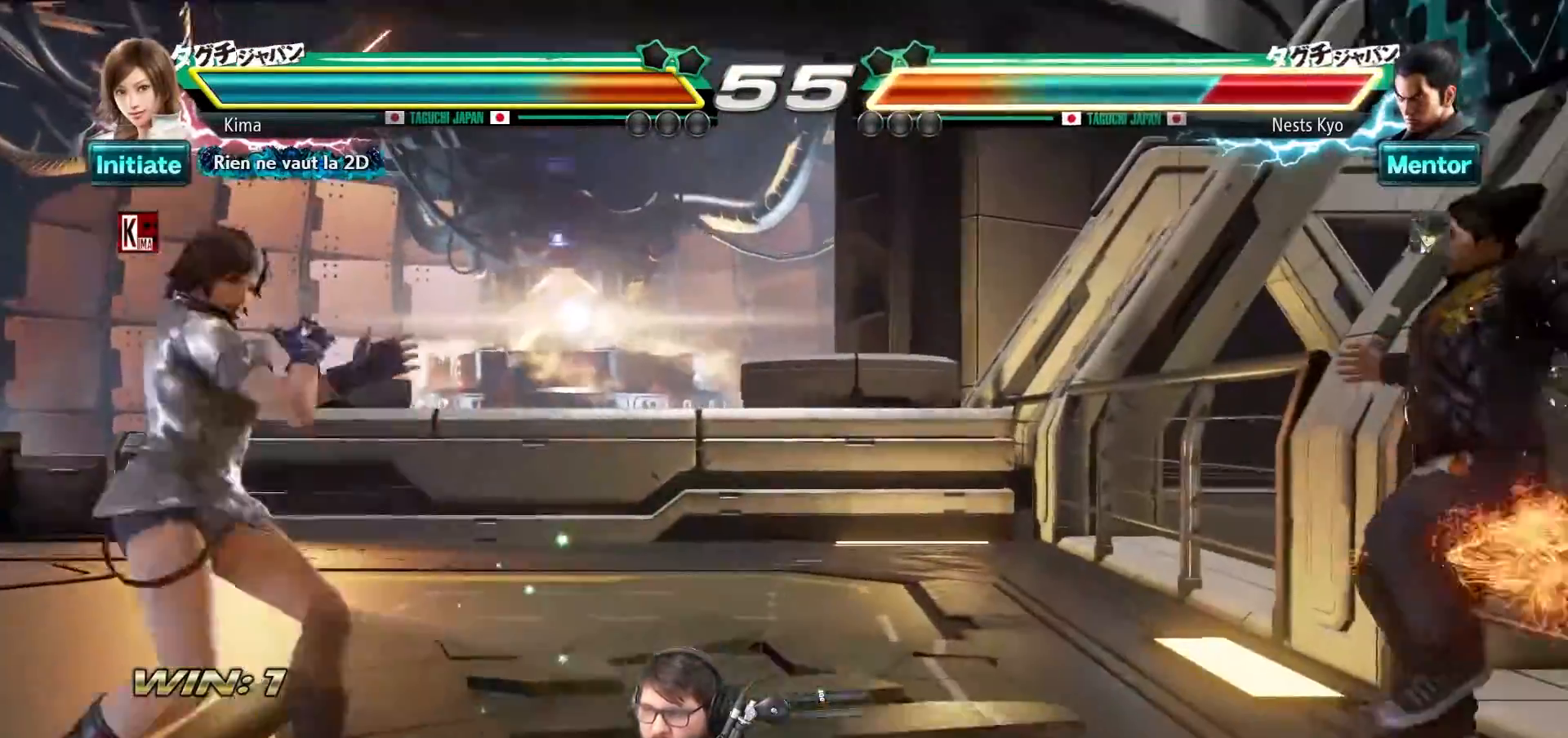
{"buttons": [], "left_stick": "left", "events": [[50, "left_stick", "right"], [233, "left_stick", "center"], [267, "CIRCLE", "down"], [317, "left_stick", "left"], [383, "CIRCLE", "up"]]}
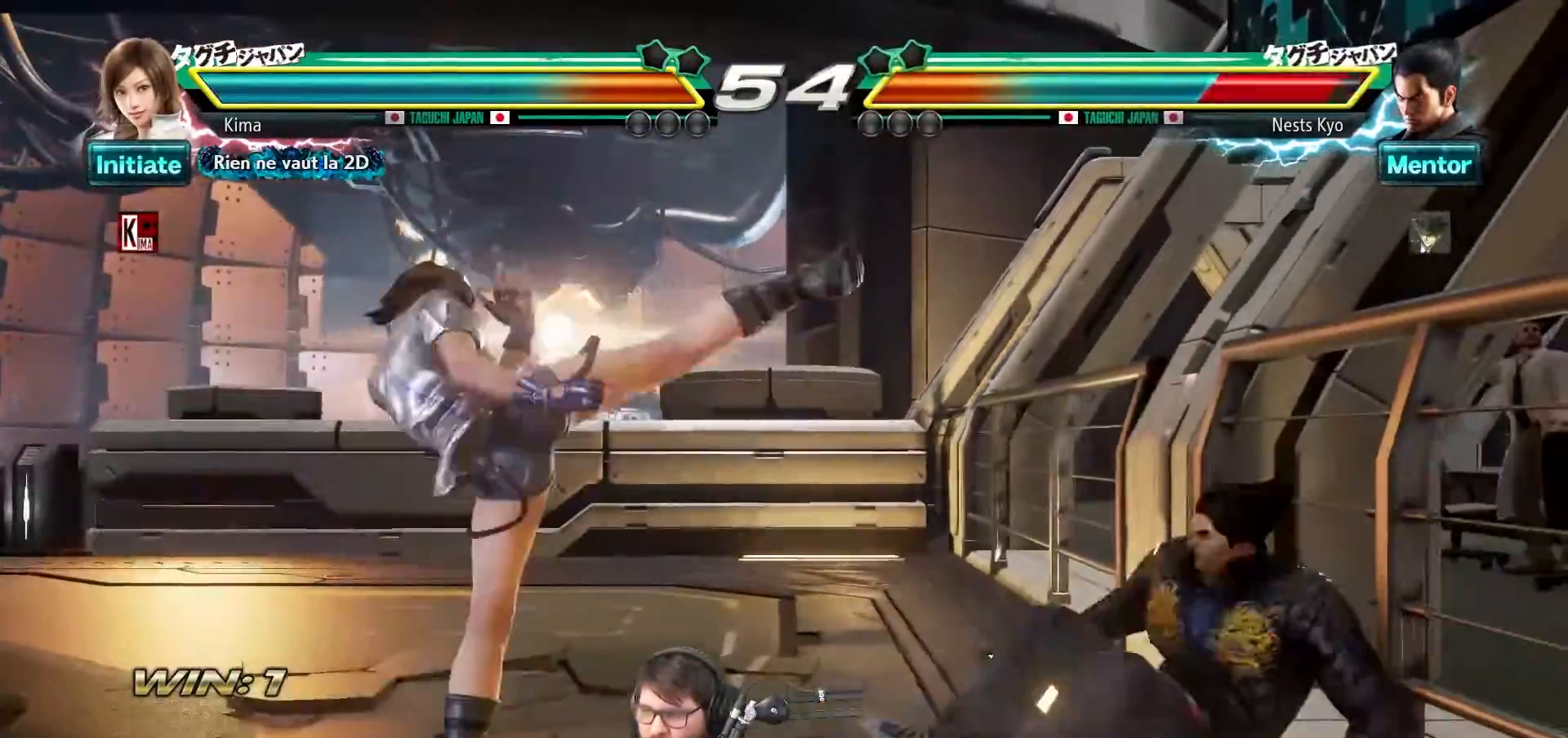
{"buttons": [], "left_stick": "center", "events": [[17, "TRIANGLE", "down"], [117, "TRIANGLE", "up"], [300, "left_stick", "center"], [400, "left_stick", "left"], [483, "left_stick", "center"]]}
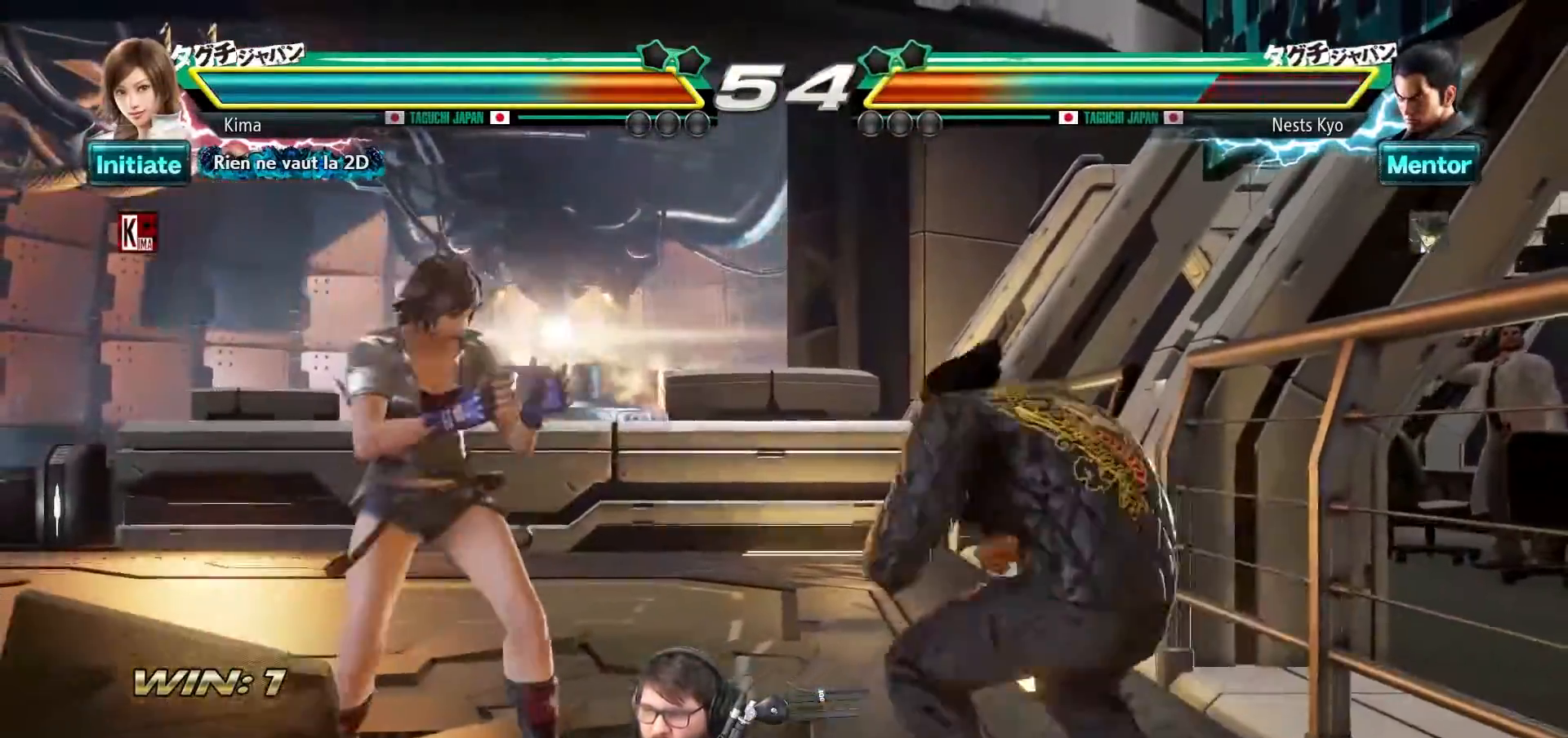
{"buttons": [], "left_stick": "left", "events": [[67, "left_stick", "left"]]}
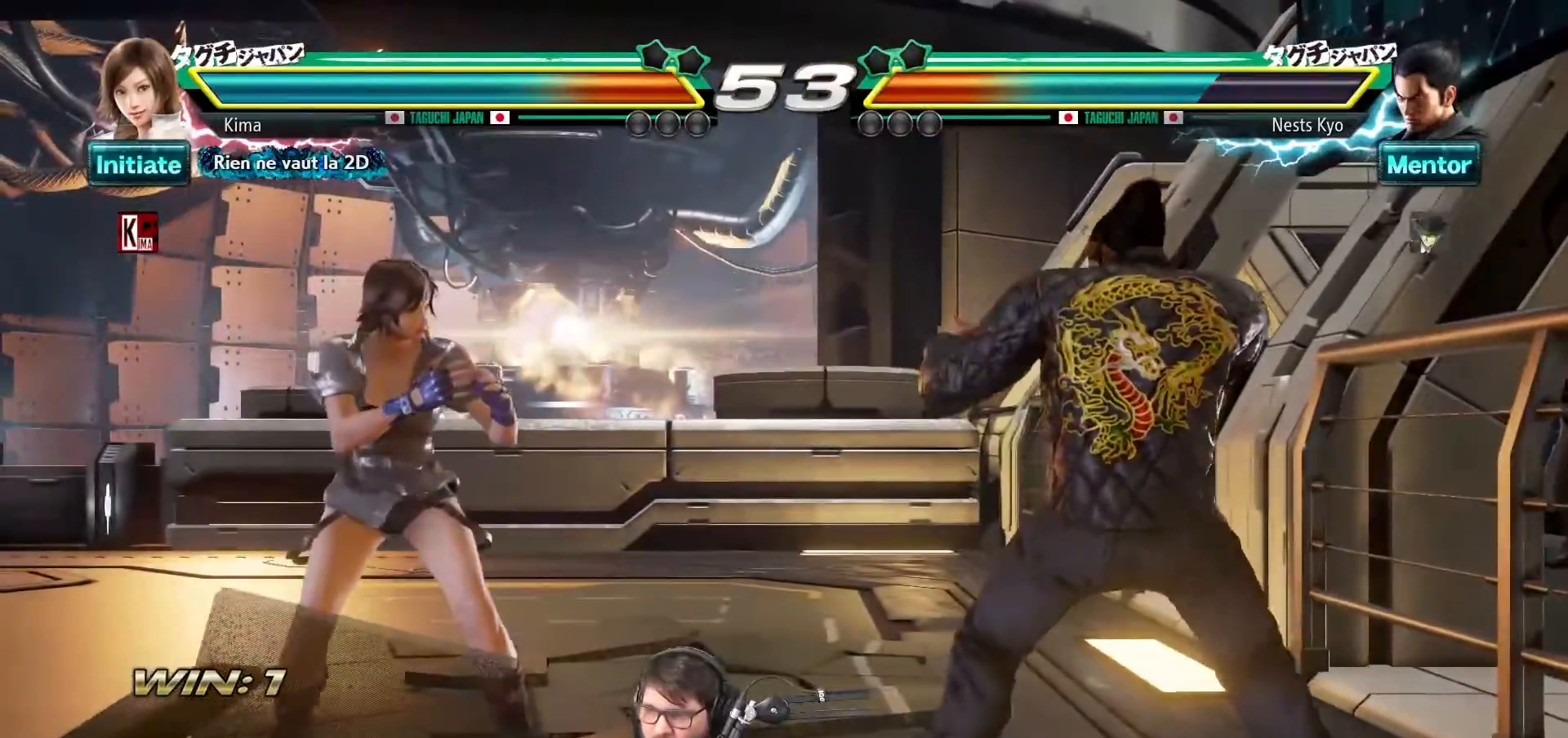
{"buttons": [], "left_stick": "left", "events": [[67, "left_stick", "center"], [150, "left_stick", "left"], [233, "left_stick", "center"], [300, "left_stick", "left"]]}
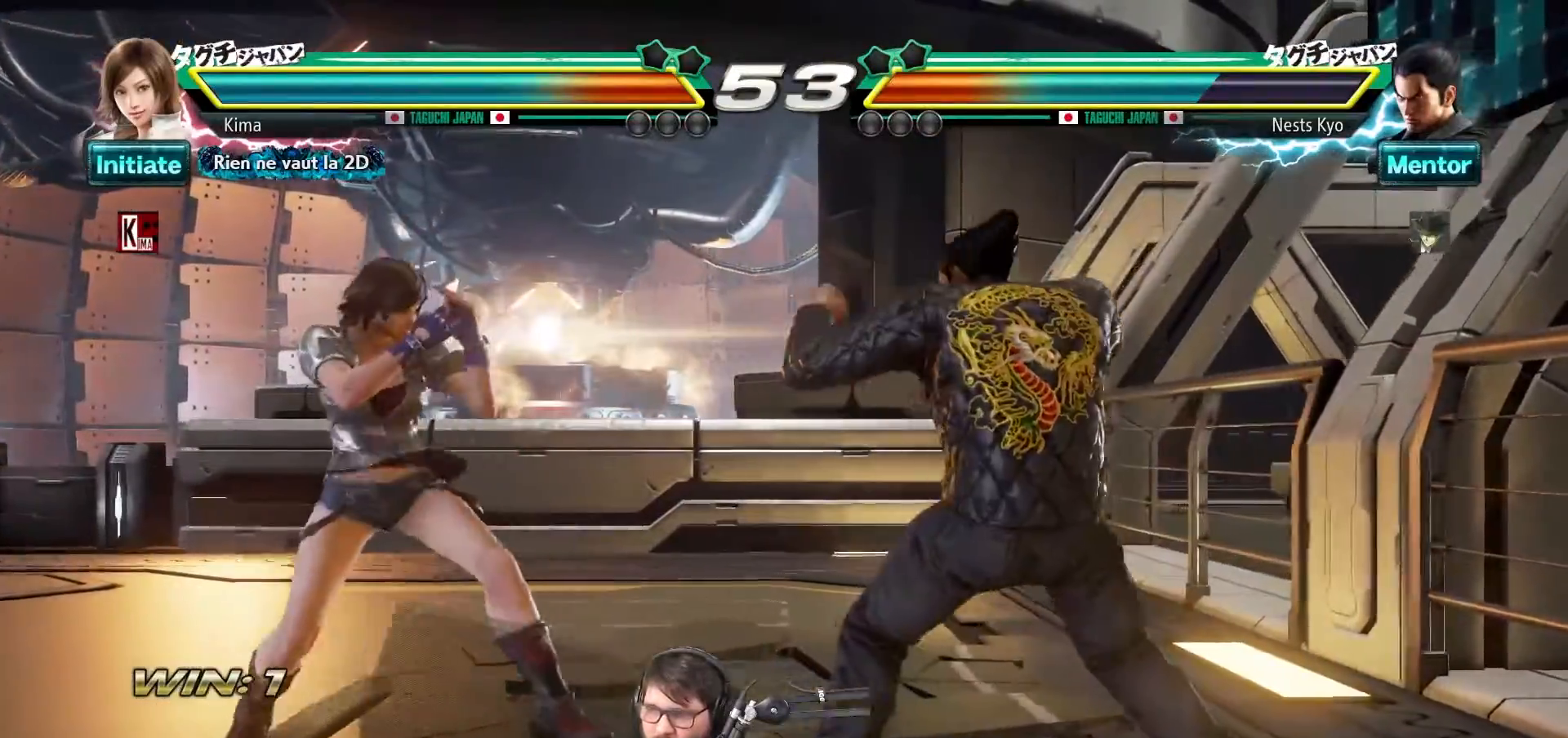
{"buttons": [], "left_stick": "center", "events": [[200, "CROSS", "down"], [300, "CROSS", "up"], [367, "left_stick", "center"]]}
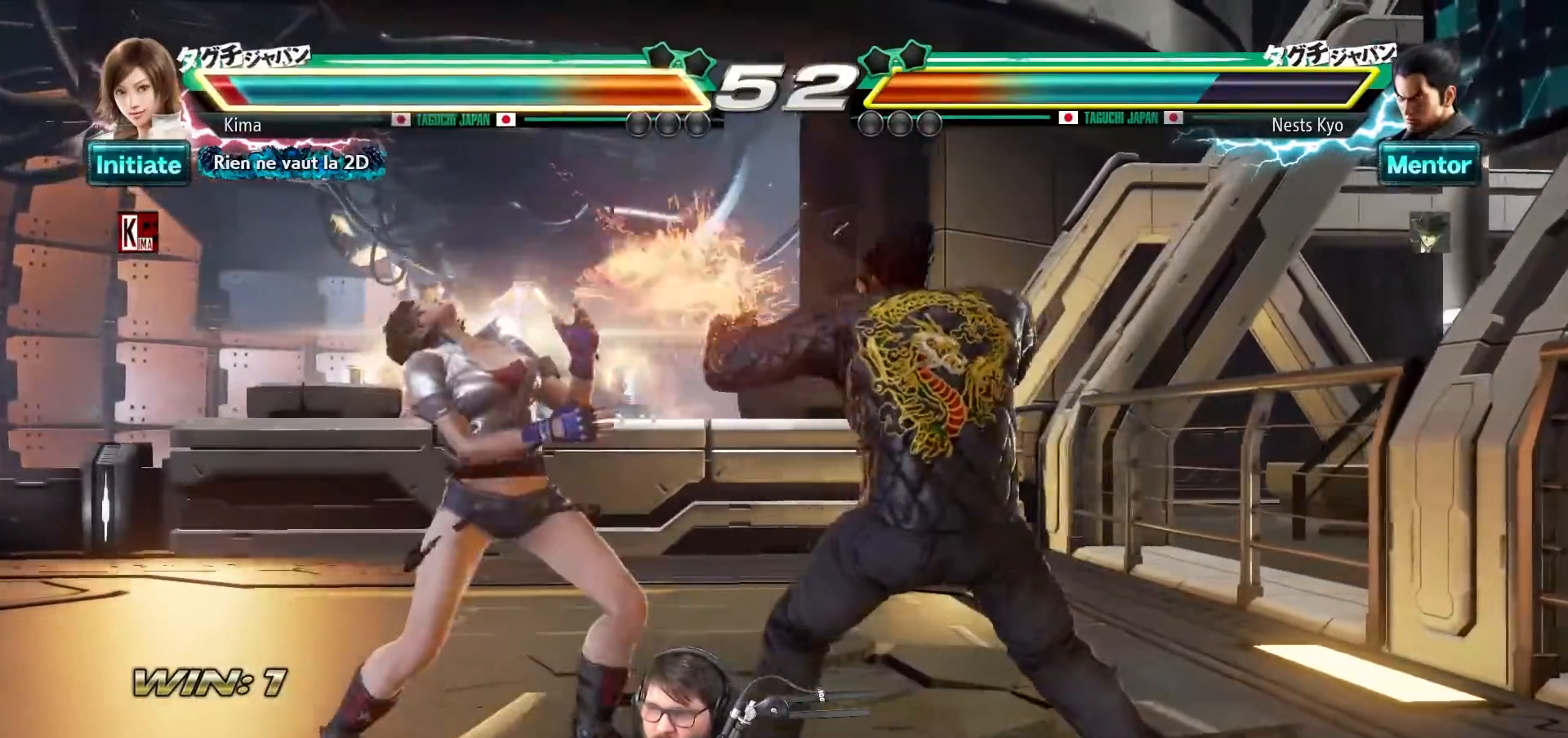
{"buttons": [], "left_stick": "left", "events": [[17, "CIRCLE", "down"], [117, "CIRCLE", "up"], [250, "left_stick", "left"]]}
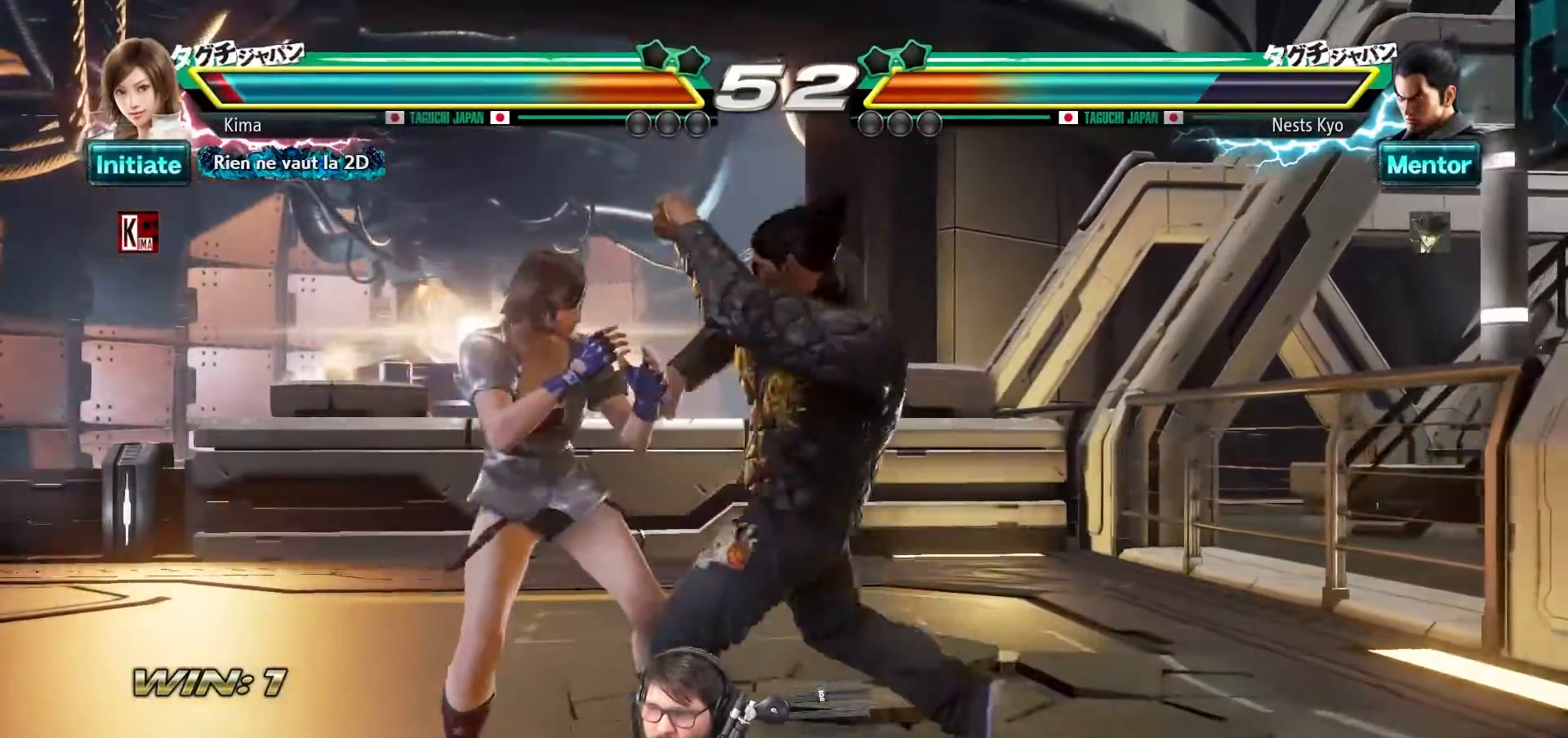
{"buttons": [], "left_stick": "left", "events": []}
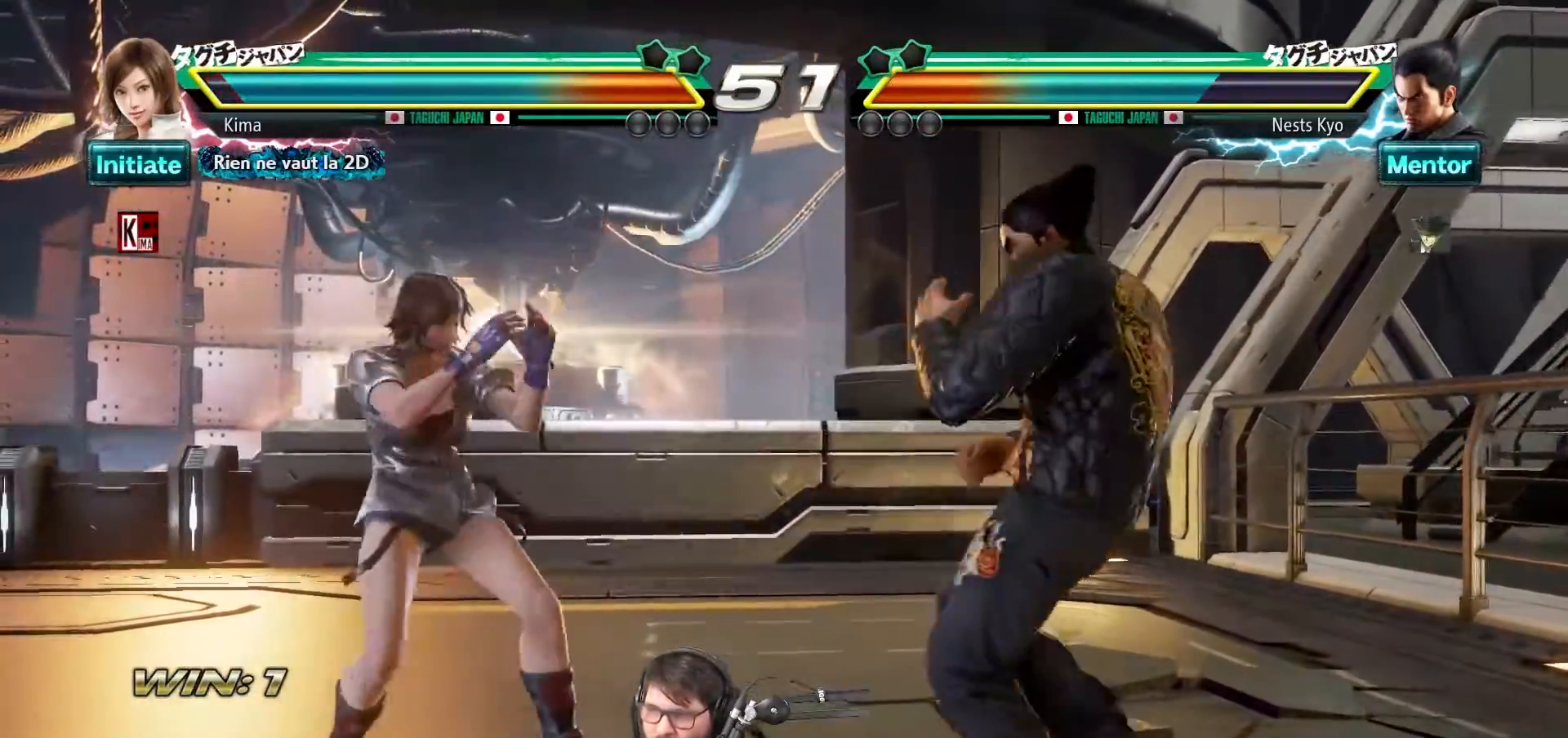
{"buttons": ["CROSS", "SQUARE"], "left_stick": "left", "events": [[33, "CROSS", "down"], [50, "SQUARE", "down"]]}
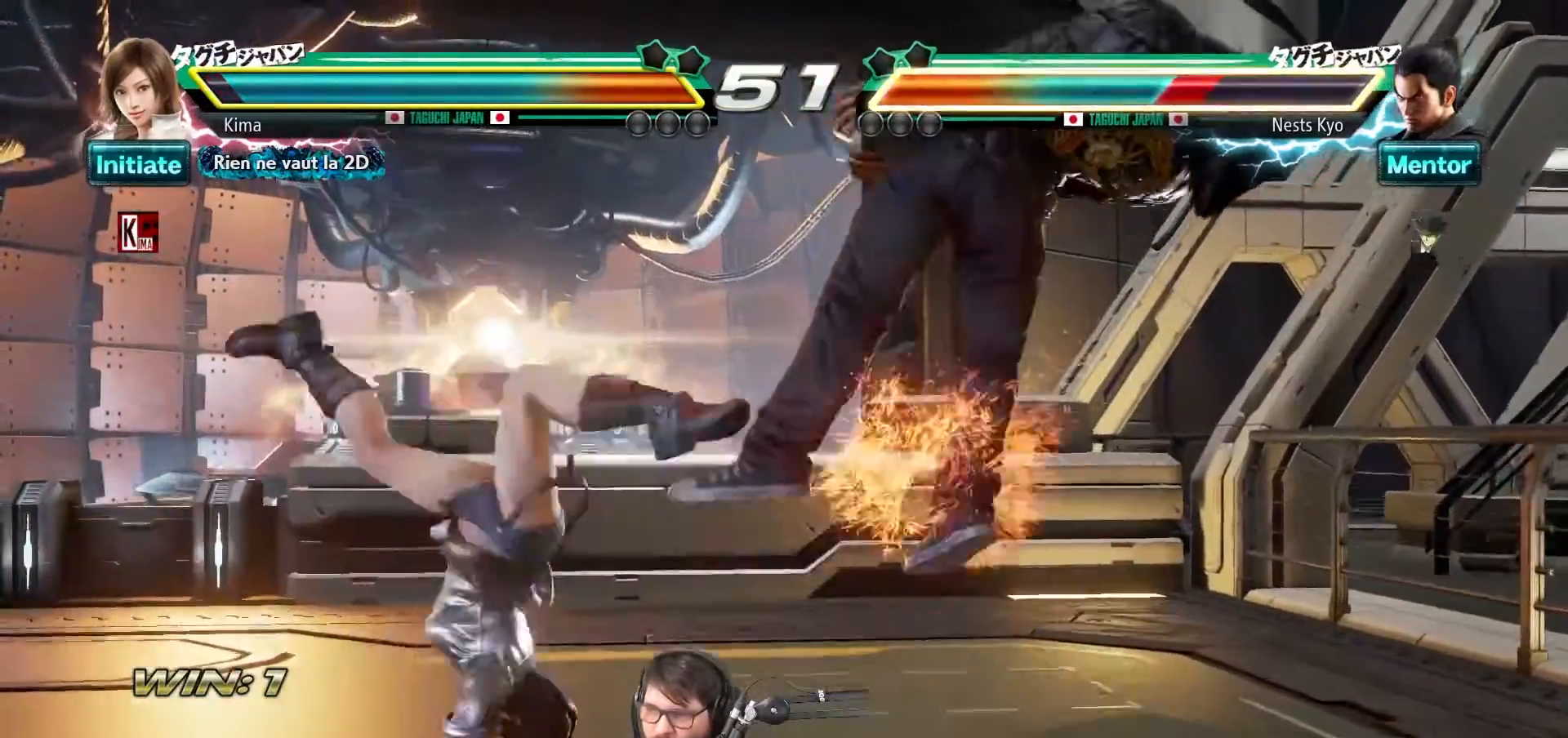
{"buttons": [], "left_stick": "center", "events": [[283, "CROSS", "up"], [283, "SQUARE", "up"], [350, "left_stick", "center"], [383, "CROSS", "down"], [500, "CROSS", "up"]]}
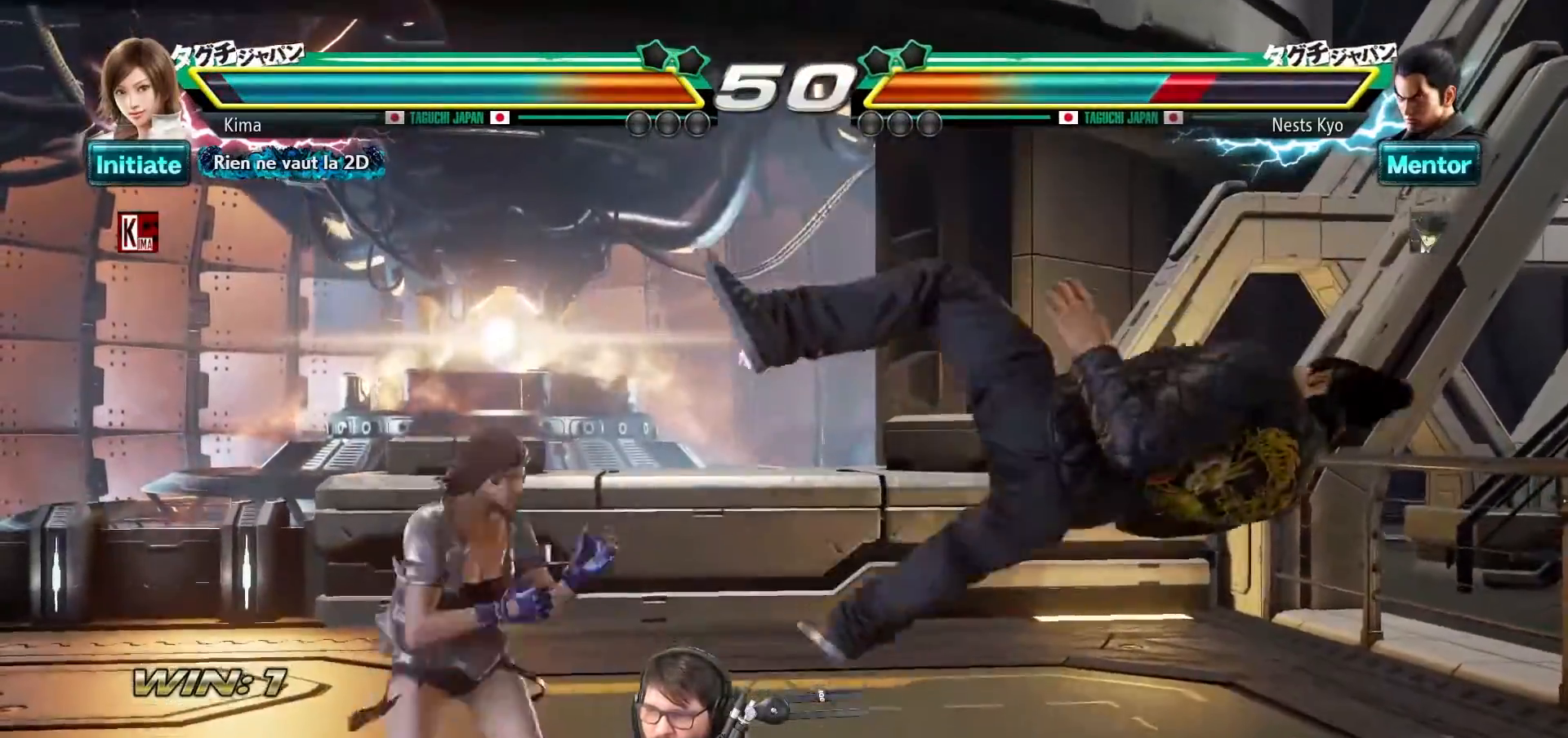
{"buttons": [], "left_stick": "center", "events": []}
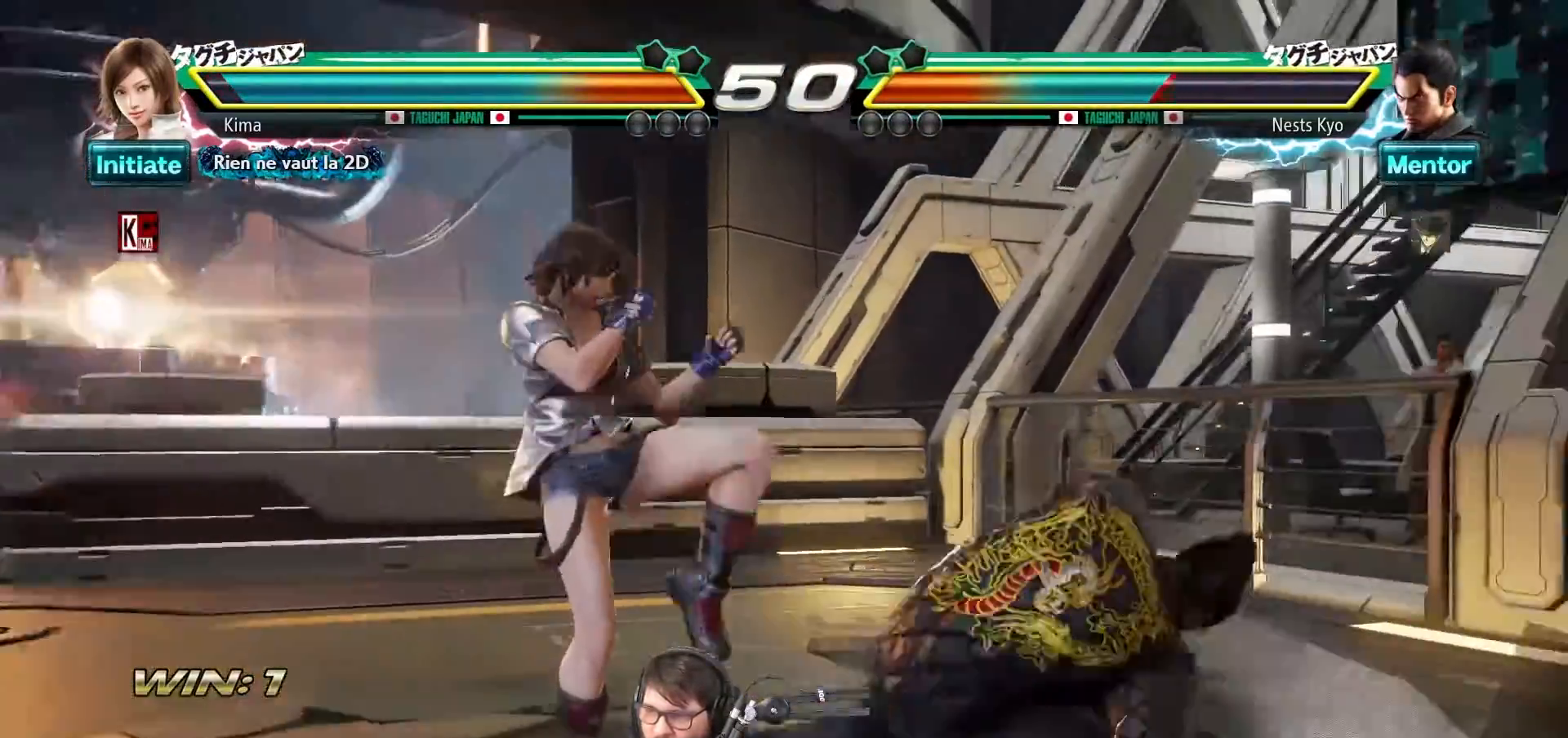
{"buttons": [], "left_stick": "left", "events": [[117, "left_stick", "left"], [183, "left_stick", "center"], [267, "left_stick", "left"]]}
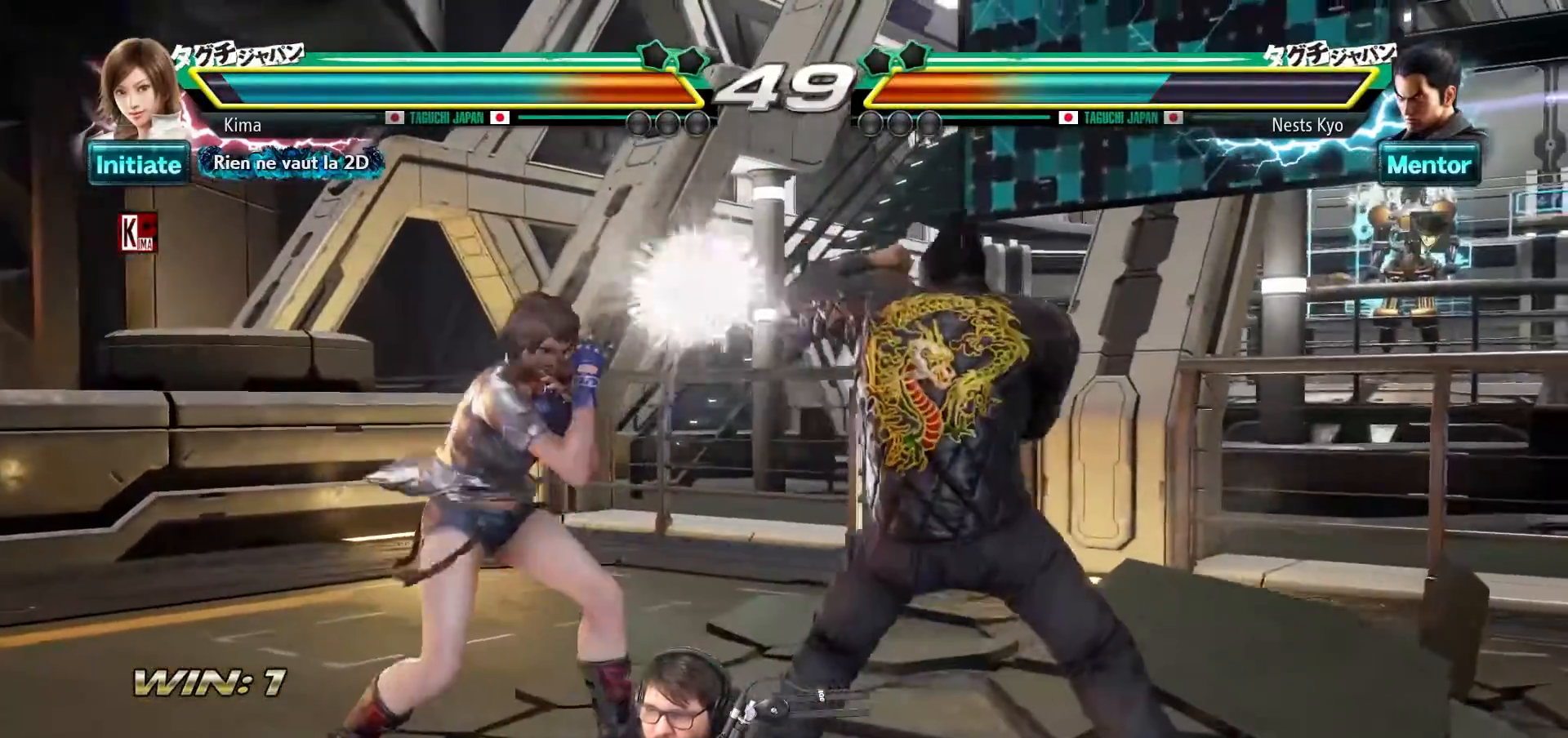
{"buttons": ["CROSS", "SQUARE"], "left_stick": "left", "events": [[367, "CROSS", "down"], [367, "SQUARE", "down"]]}
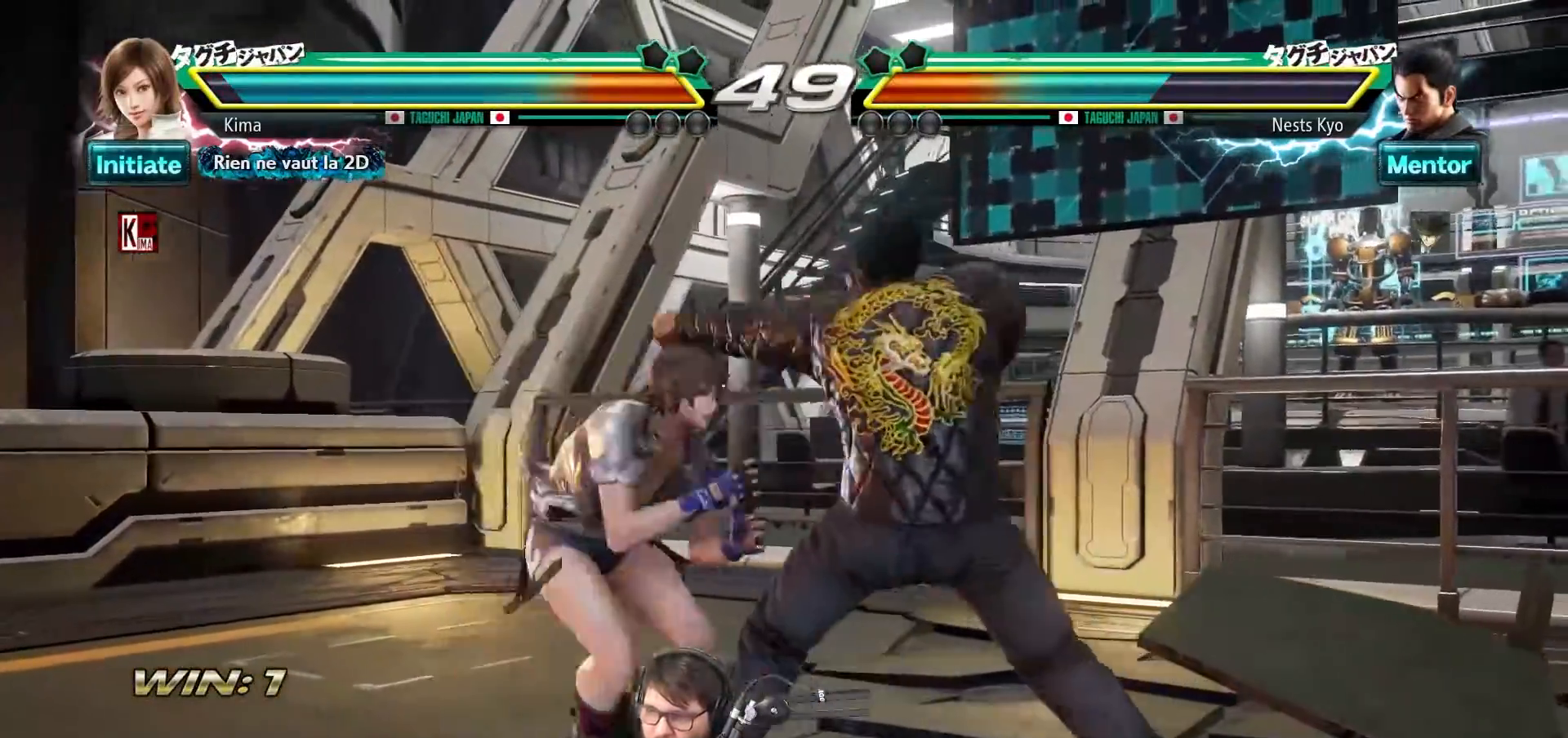
{"buttons": ["CROSS", "SQUARE"], "left_stick": "left", "events": [[400, "SQUARE", "up"], [417, "CROSS", "up"], [500, "CROSS", "down"], [500, "SQUARE", "down"]]}
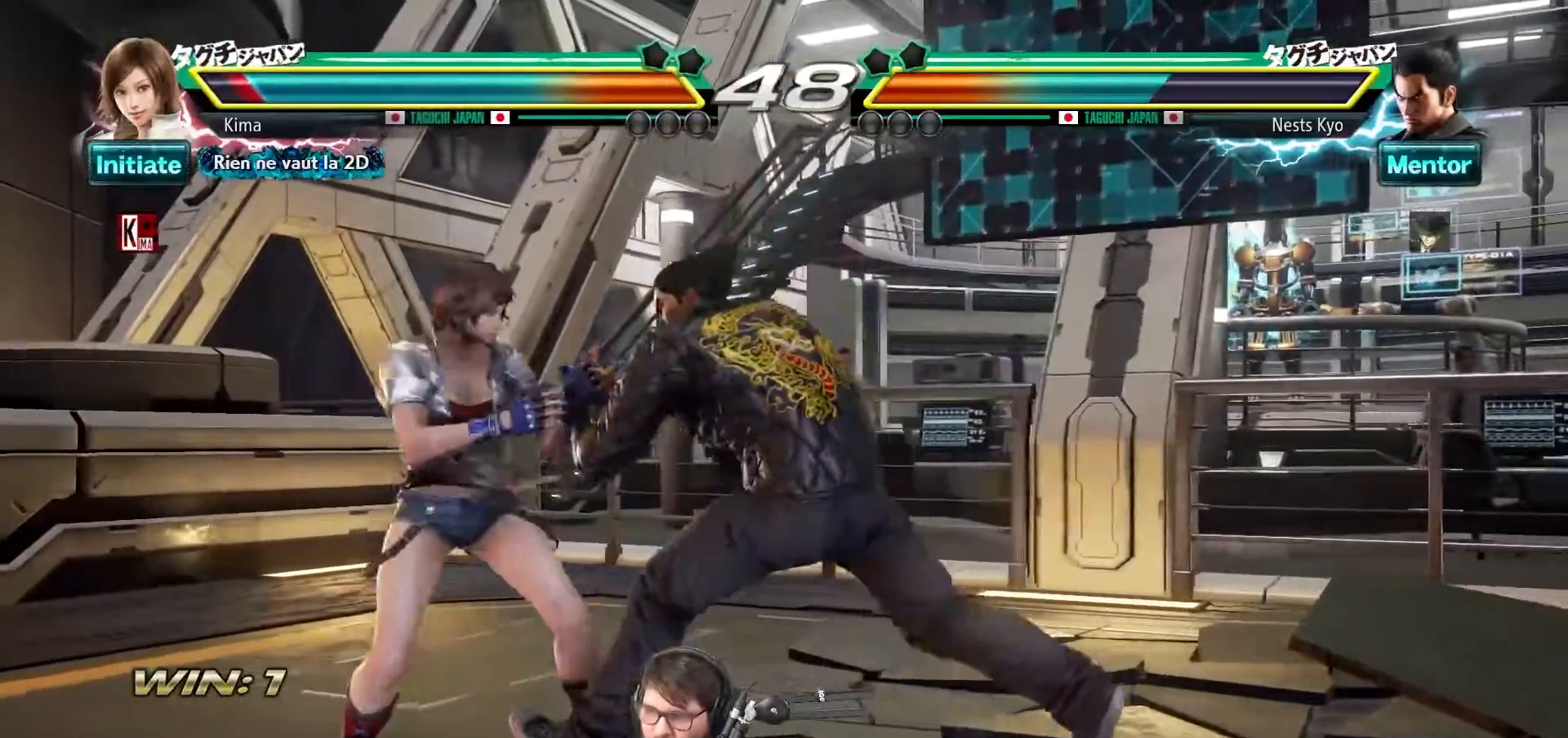
{"buttons": ["CROSS", "SQUARE"], "left_stick": "left", "events": []}
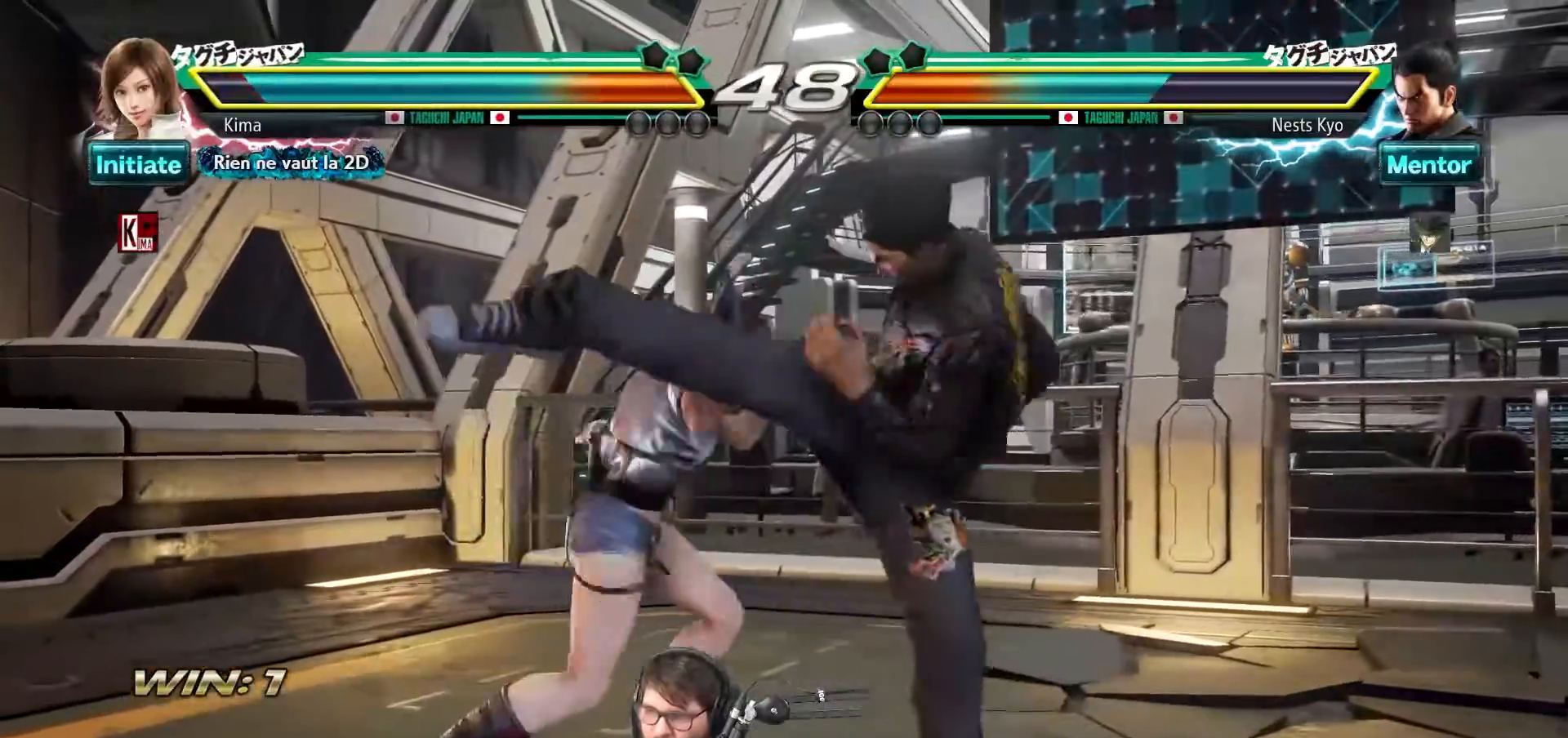
{"buttons": [], "left_stick": "center", "events": [[400, "SQUARE", "up"], [433, "CROSS", "up"], [450, "left_stick", "center"]]}
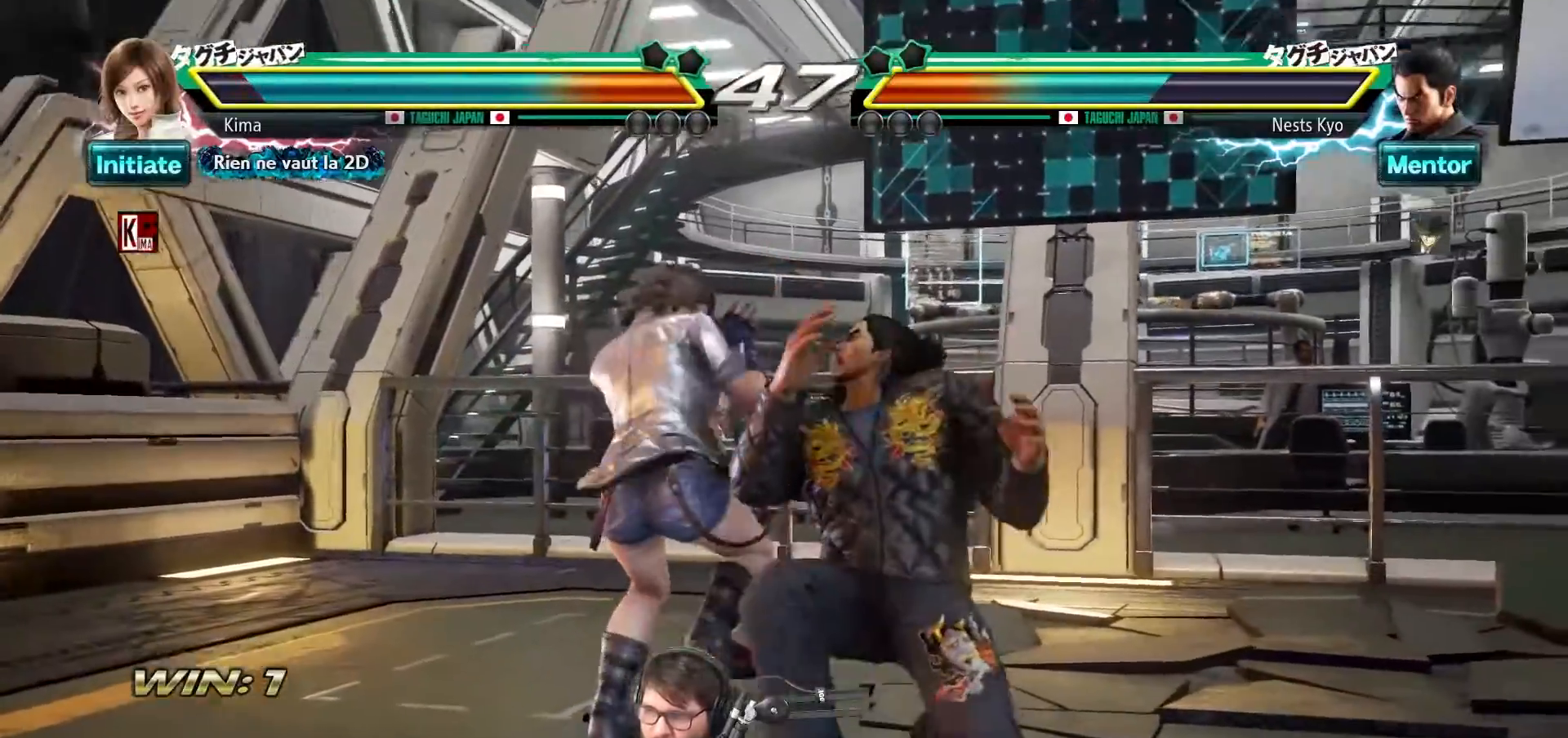
{"buttons": [], "left_stick": "center", "events": []}
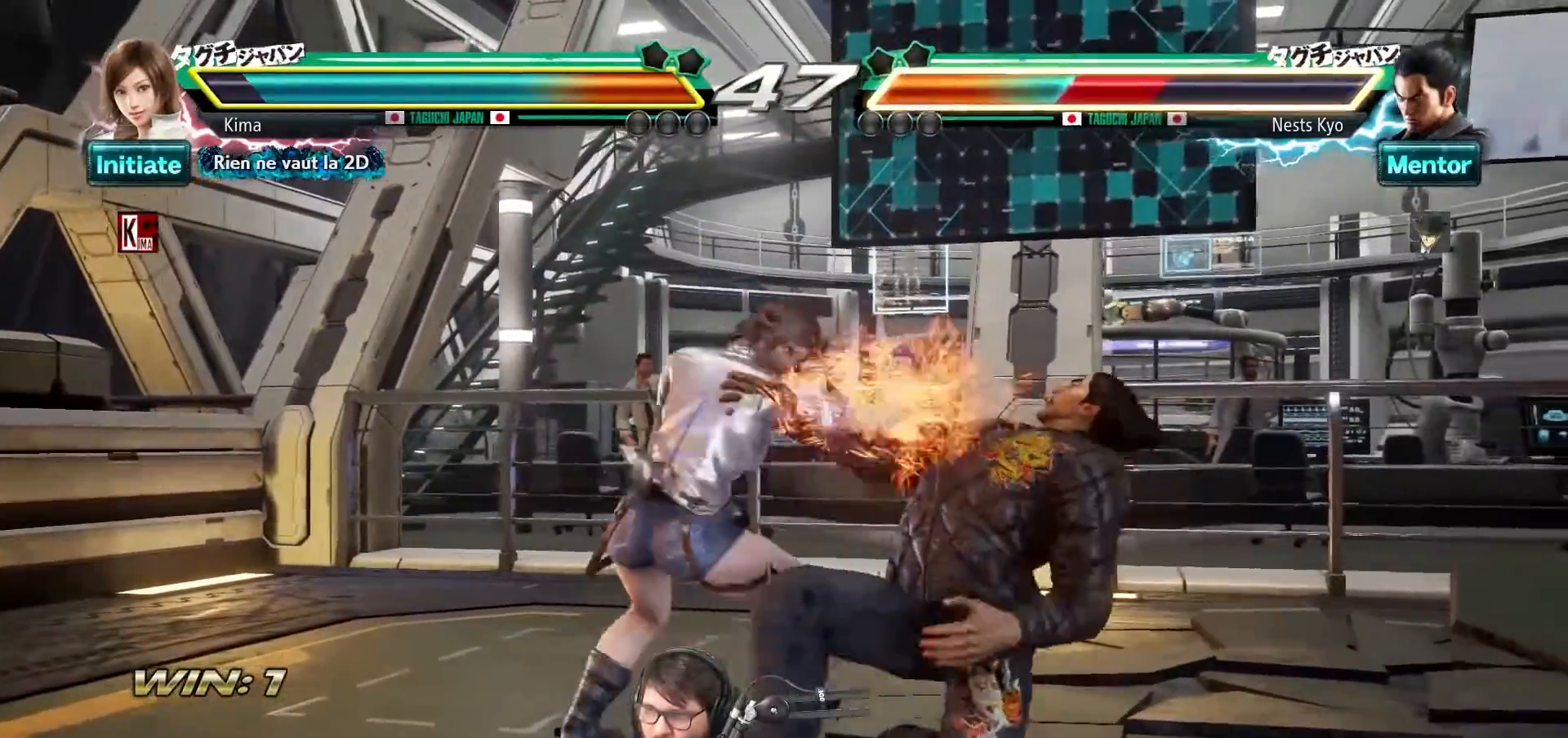
{"buttons": [], "left_stick": "center", "events": []}
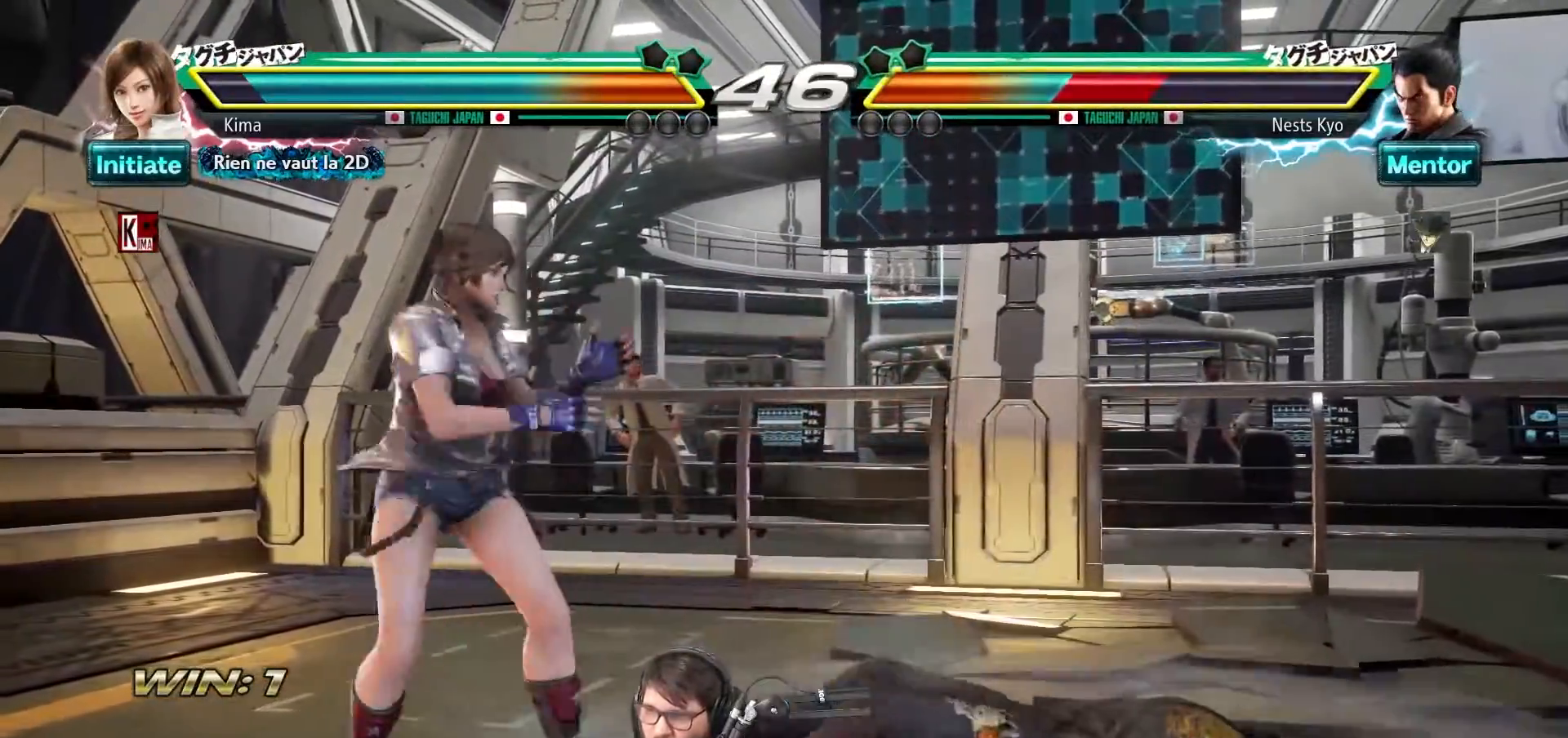
{"buttons": ["CROSS"], "left_stick": "down-right", "events": [[50, "left_stick", "right"], [133, "left_stick", "center"], [217, "left_stick", "right"], [350, "left_stick", "down-right"], [383, "CROSS", "down"]]}
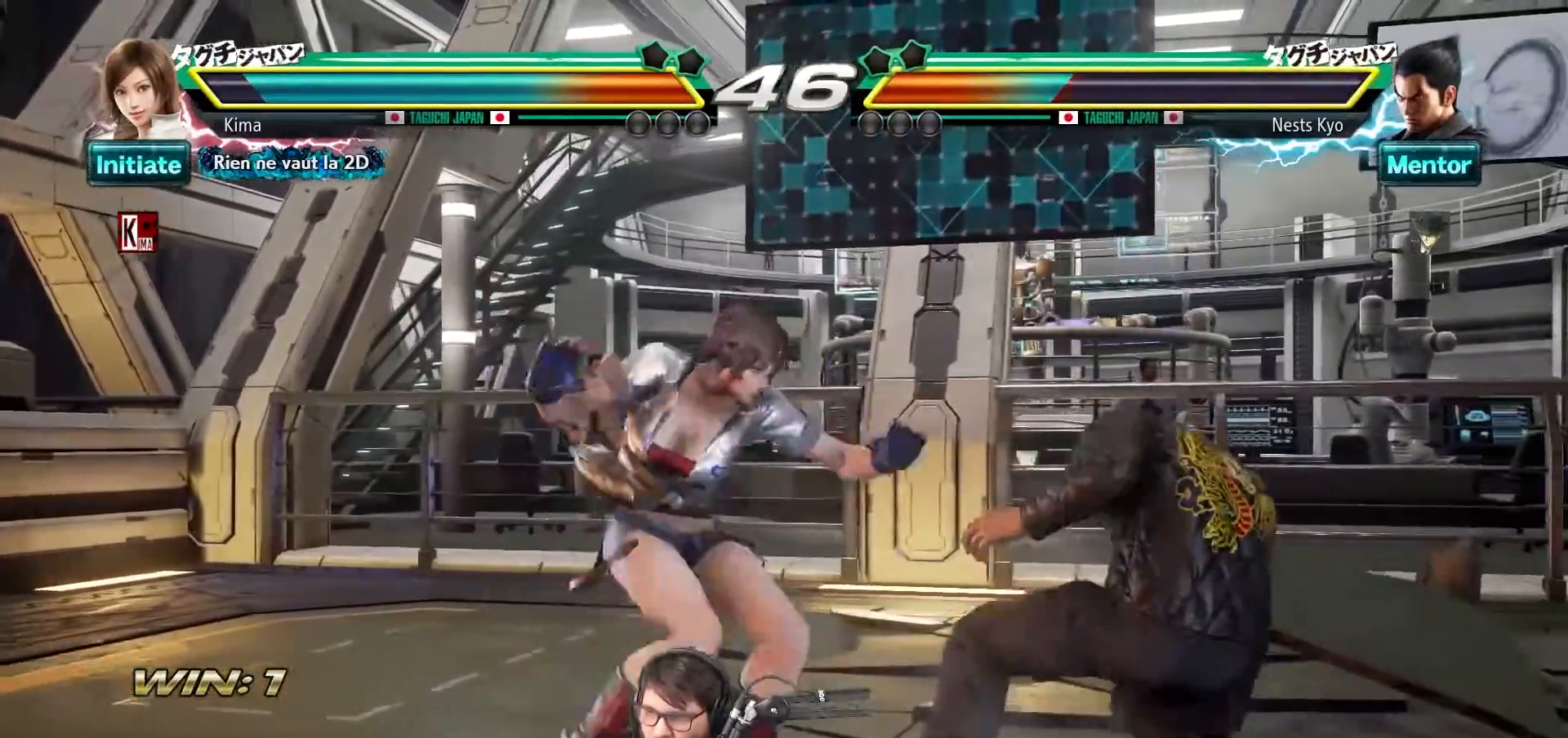
{"buttons": [], "left_stick": "center", "events": [[50, "CROSS", "up"], [50, "left_stick", "center"]]}
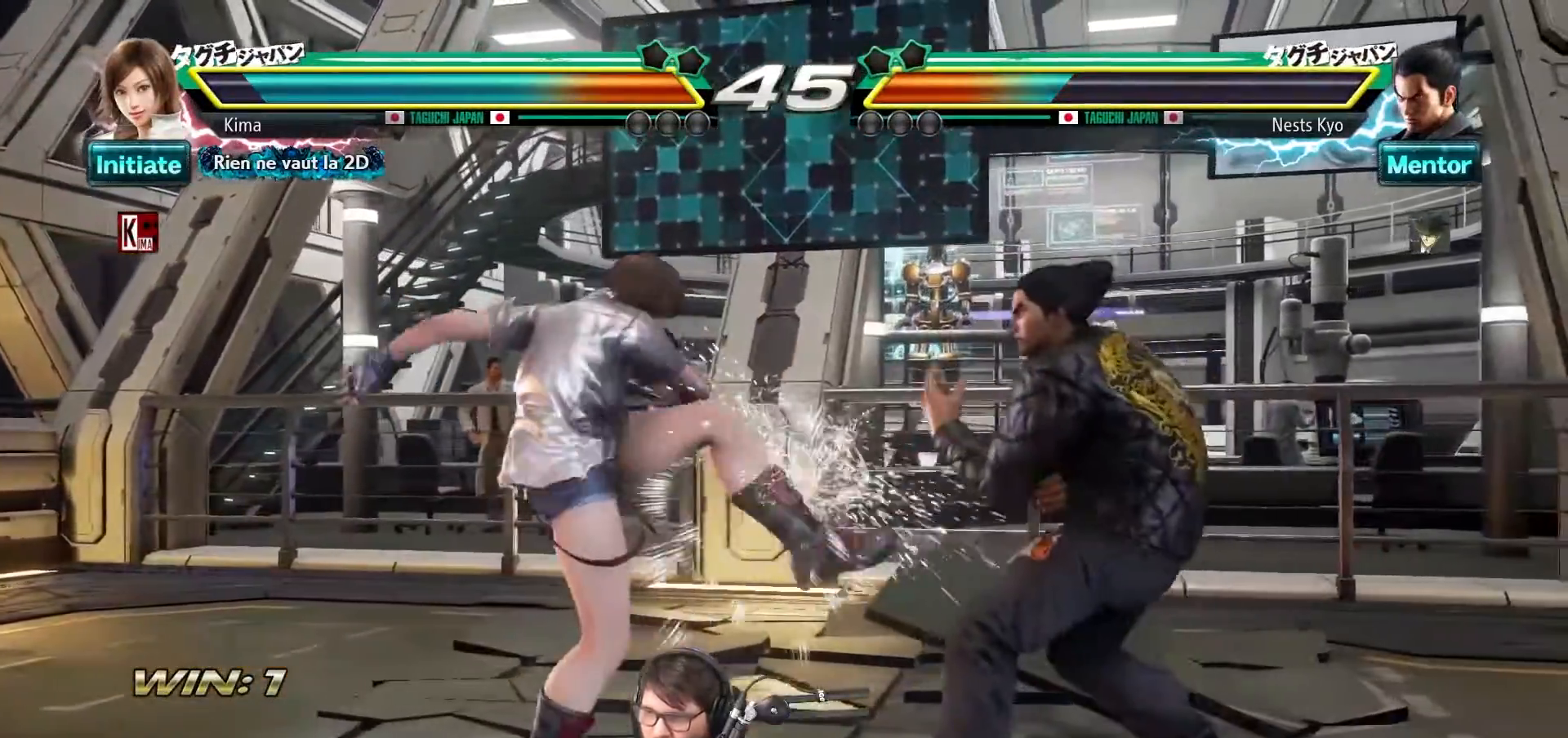
{"buttons": [], "left_stick": "left", "events": [[167, "left_stick", "left"]]}
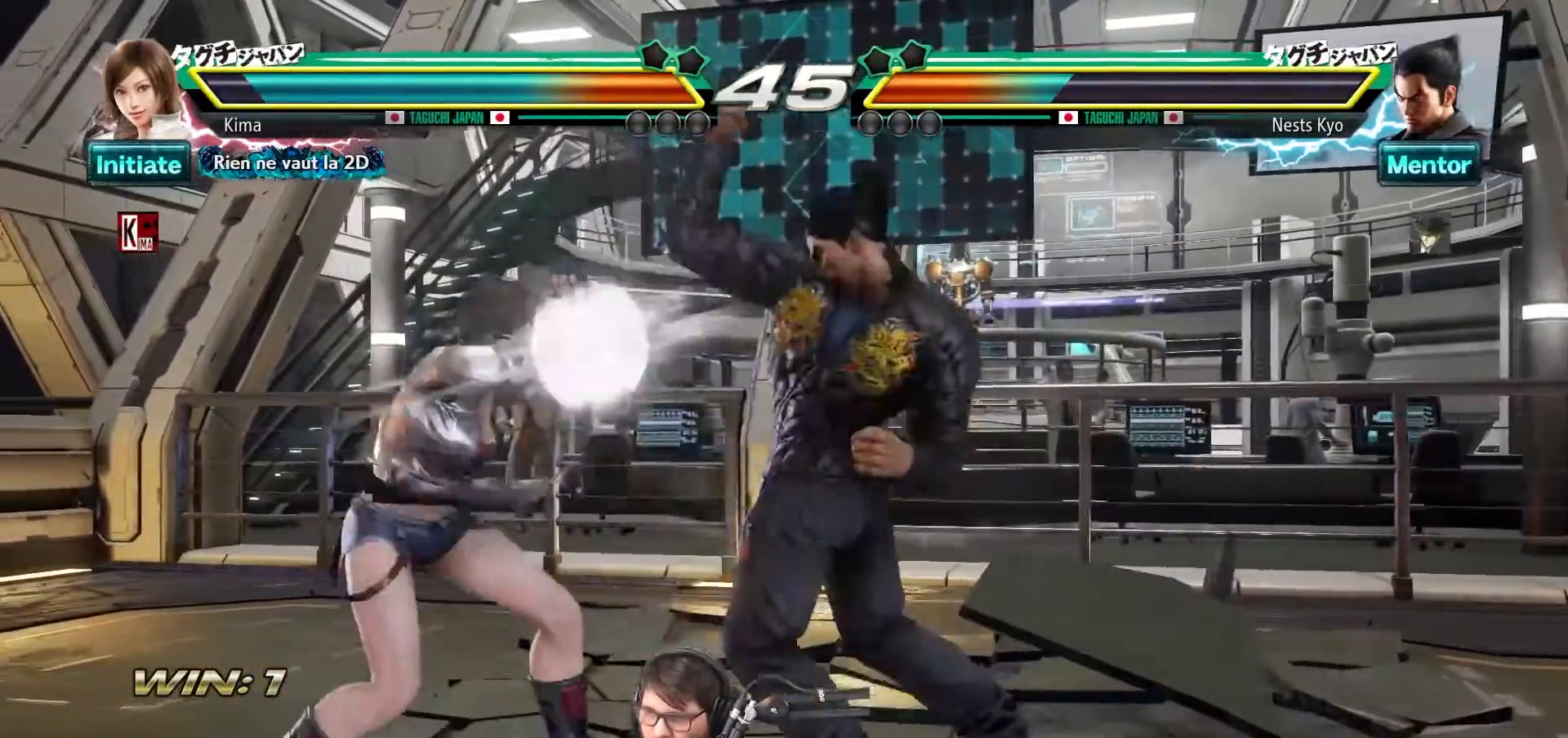
{"buttons": [], "left_stick": "center", "events": [[300, "left_stick", "center"], [367, "SQUARE", "down"], [450, "SQUARE", "up"]]}
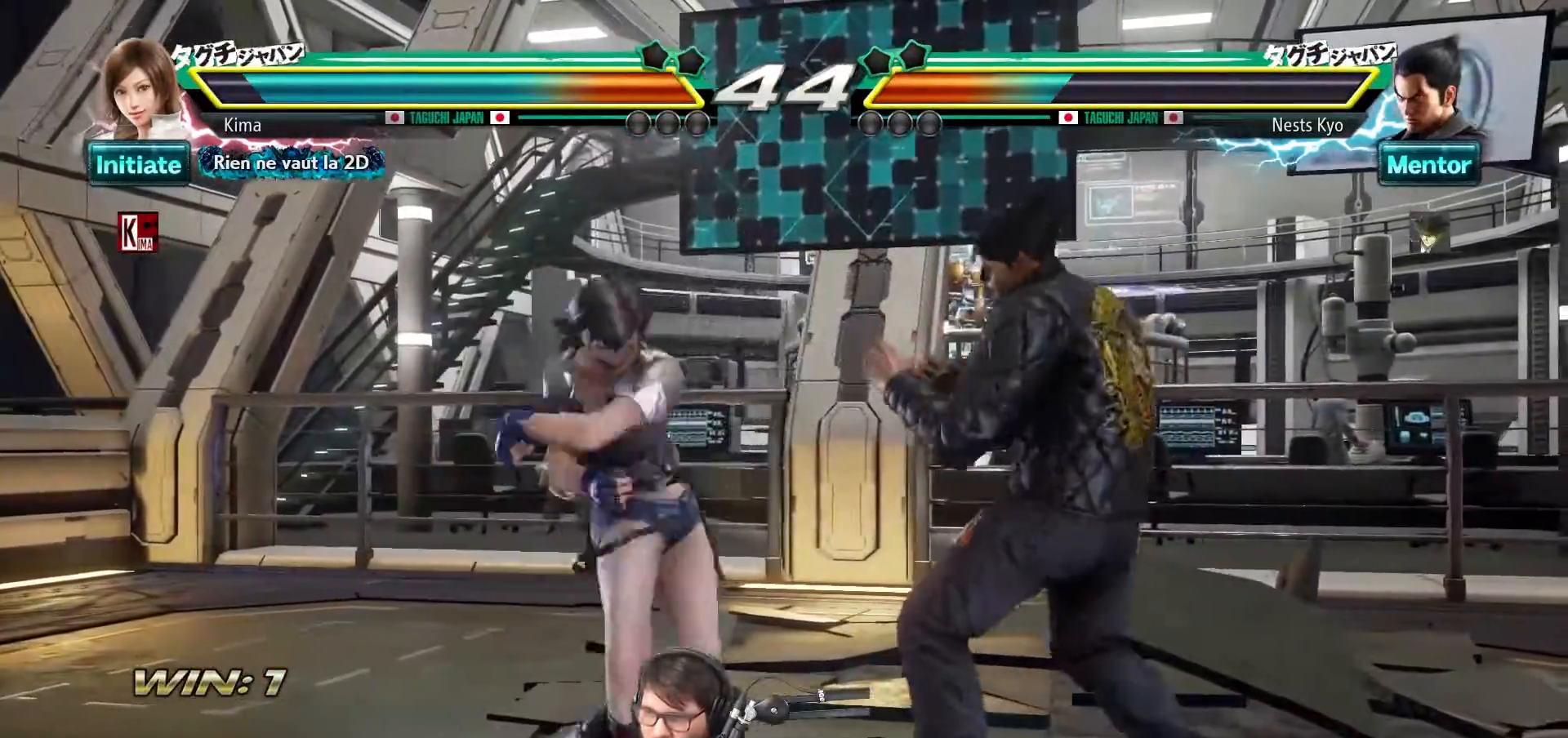
{"buttons": [], "left_stick": "center", "events": [[50, "CROSS", "down"], [117, "CROSS", "up"]]}
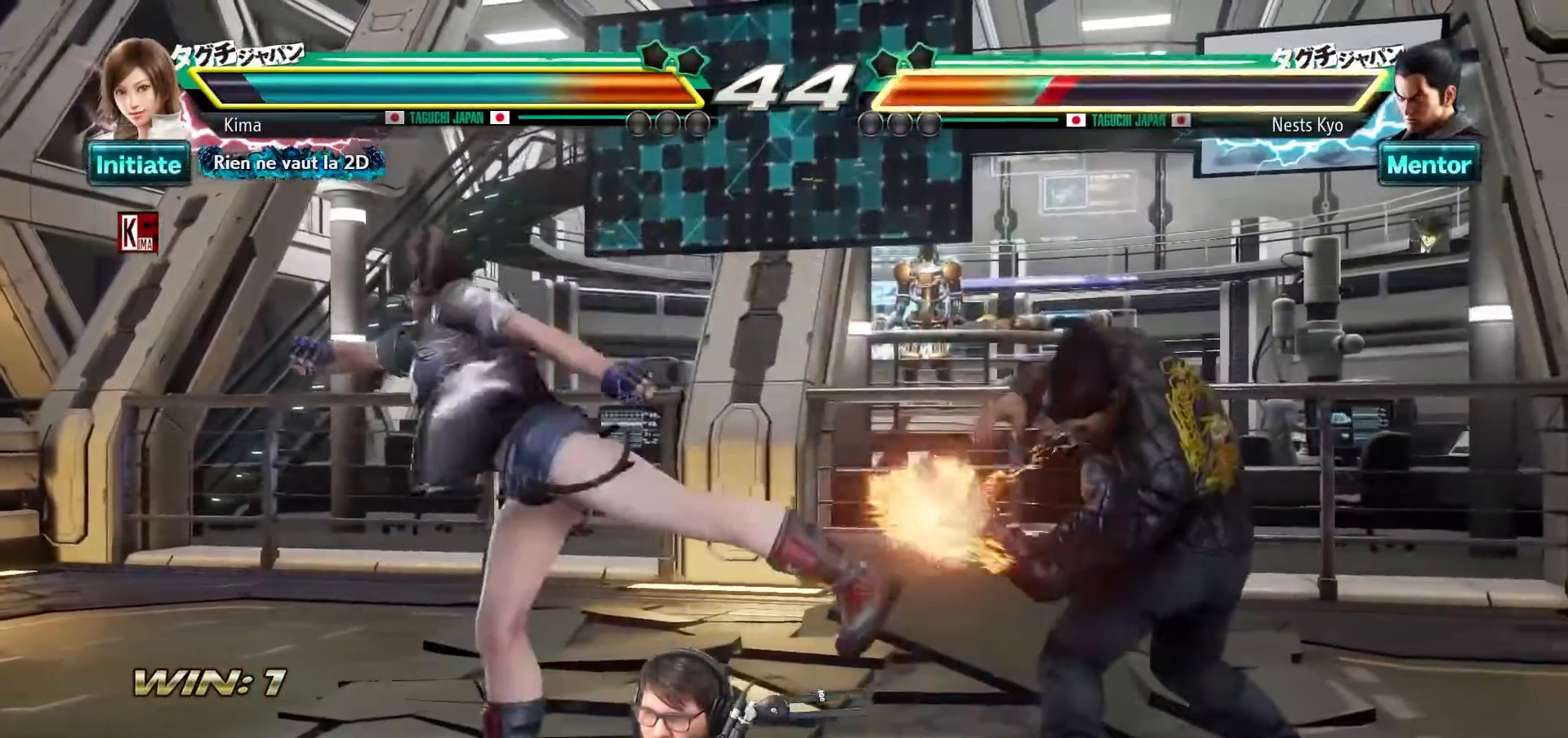
{"buttons": [], "left_stick": "center", "events": [[317, "left_stick", "right"], [350, "TRIANGLE", "down"], [417, "left_stick", "center"], [433, "TRIANGLE", "up"]]}